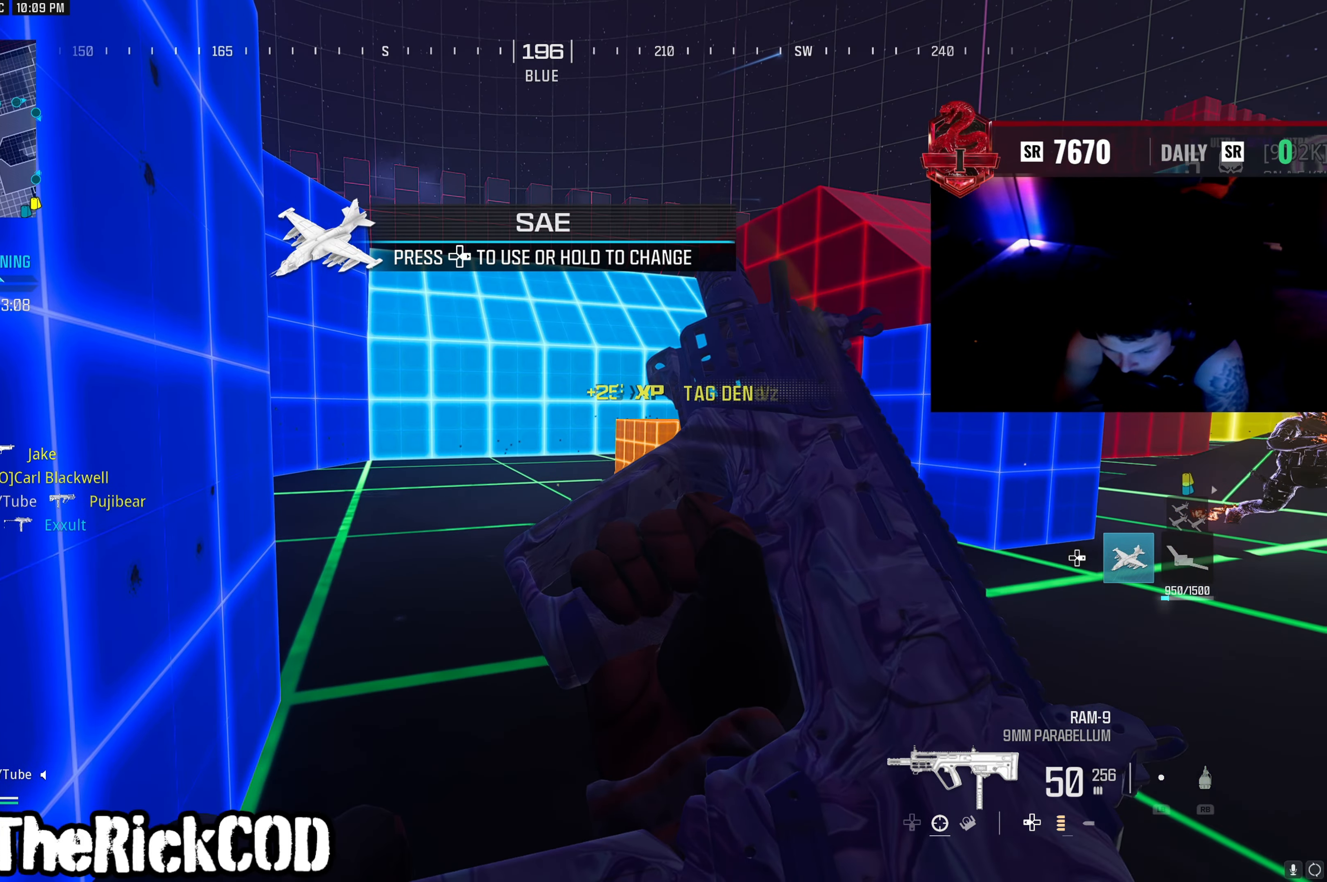
Gameplay with a controller (PlayStation layout); each line is a JSON object with the inputs held at the frame after it. "events" lists button and stick changes between this image and that frame as [ms after this image, input, new state], when the widget could be followed in between.
{"buttons": ["TRIANGLE"], "left_stick": "center", "right_stick": "center", "events": [[333, "TRIANGLE", "down"], [400, "TRIANGLE", "up"], [450, "TRIANGLE", "down"]]}
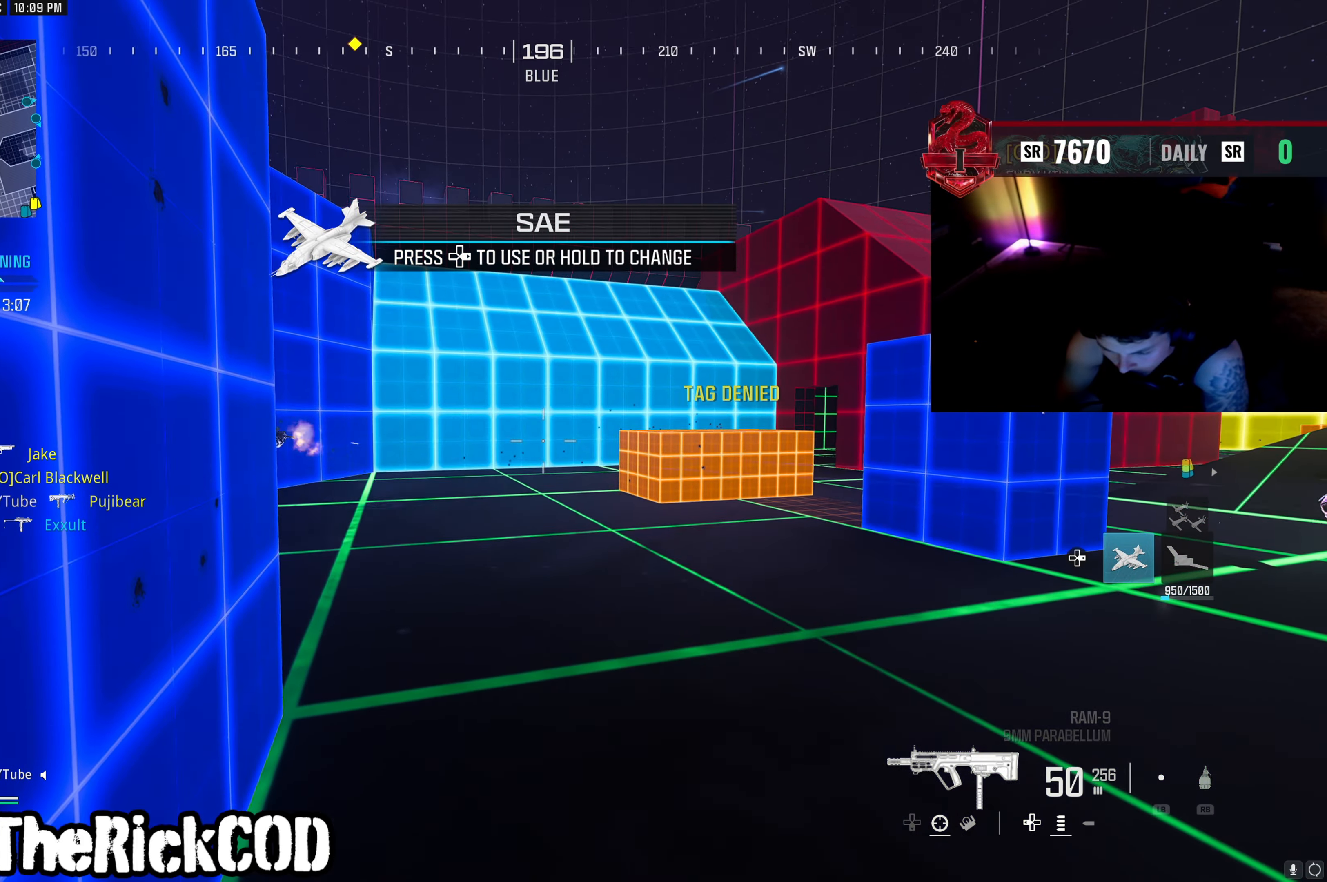
{"buttons": ["L1", "L2", "R2"], "left_stick": "down-right", "right_stick": "left", "events": [[17, "left_stick", "up-right"], [33, "TRIANGLE", "up"], [150, "right_stick", "left"], [233, "left_stick", "down-right"], [350, "L2", "down"], [367, "L1", "down"], [400, "R2", "down"]]}
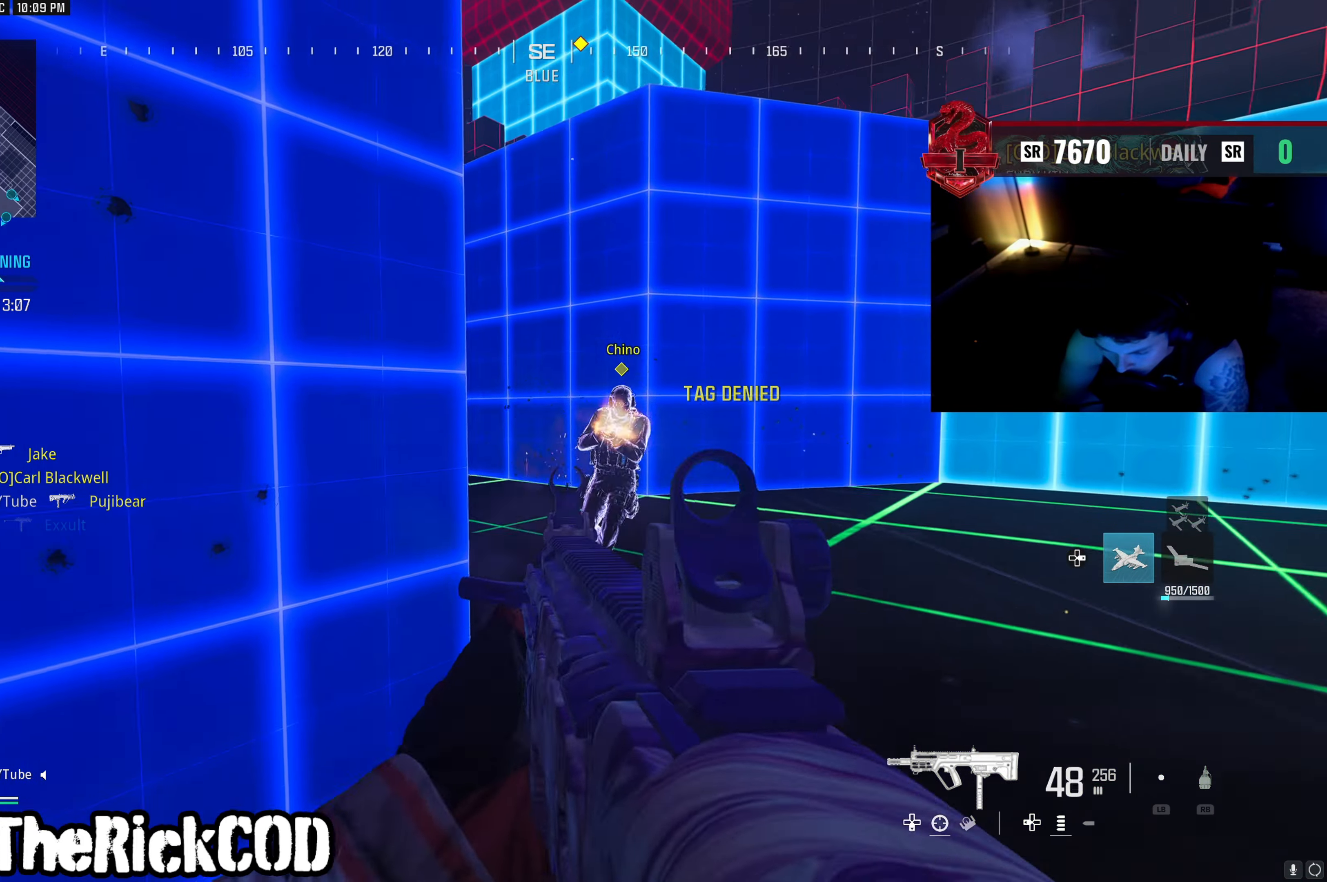
{"buttons": ["L2", "R2"], "left_stick": "down-right", "right_stick": "down-left", "events": [[17, "L1", "up"], [100, "right_stick", "down-right"], [233, "right_stick", "center"], [283, "right_stick", "left"], [367, "right_stick", "center"], [450, "right_stick", "down-left"]]}
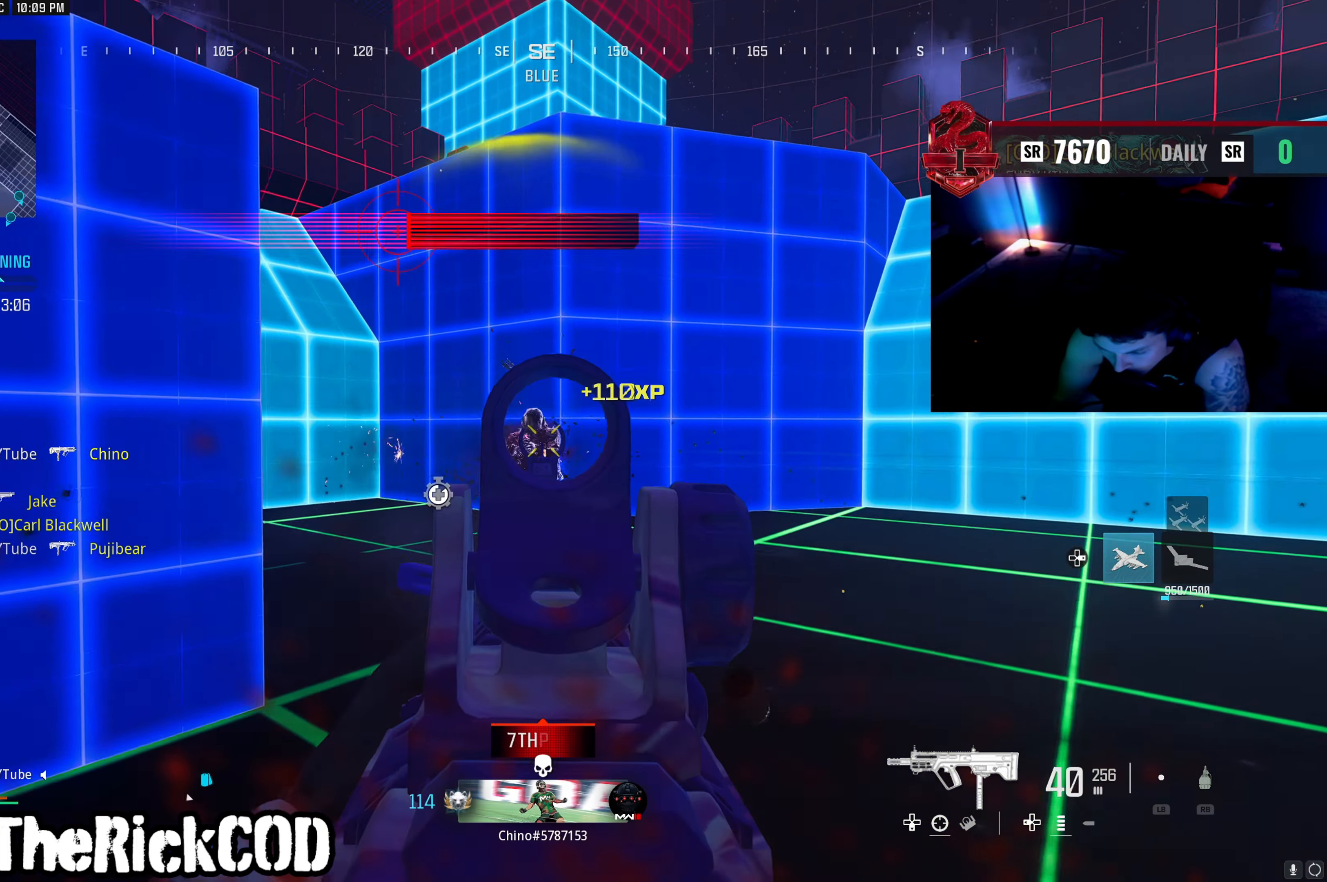
{"buttons": ["R3"], "left_stick": "up", "right_stick": "left", "events": [[50, "left_stick", "up-right"], [83, "L2", "up"], [100, "R2", "up"], [150, "right_stick", "center"], [167, "left_stick", "up"], [300, "right_stick", "left"], [400, "R3", "down"], [417, "right_stick", "center"], [500, "right_stick", "left"]]}
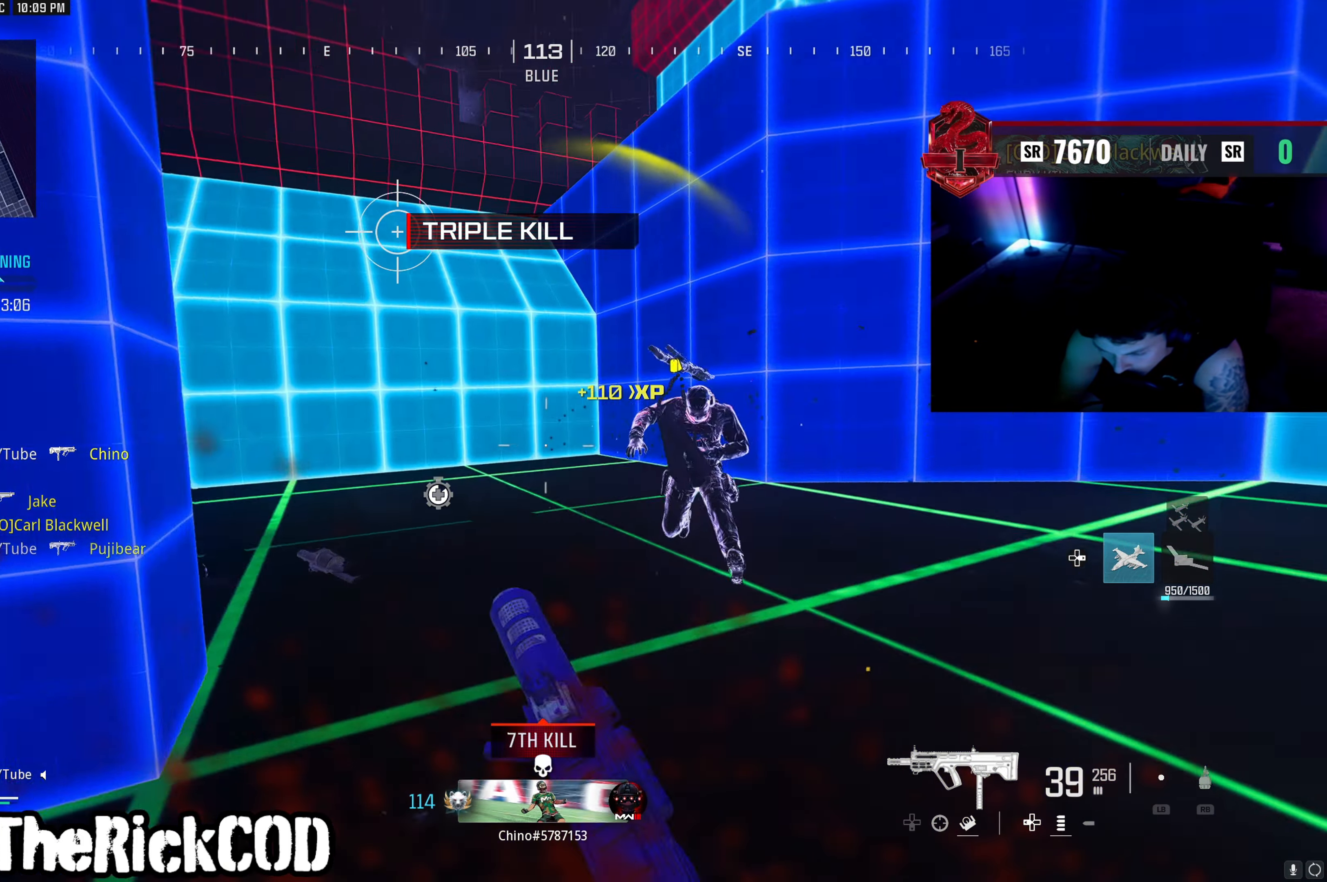
{"buttons": [], "left_stick": "right", "right_stick": "center", "events": [[33, "L3", "down"], [83, "R3", "up"], [167, "L3", "up"], [200, "left_stick", "right"], [233, "CROSS", "down"], [333, "right_stick", "center"], [367, "CROSS", "up"]]}
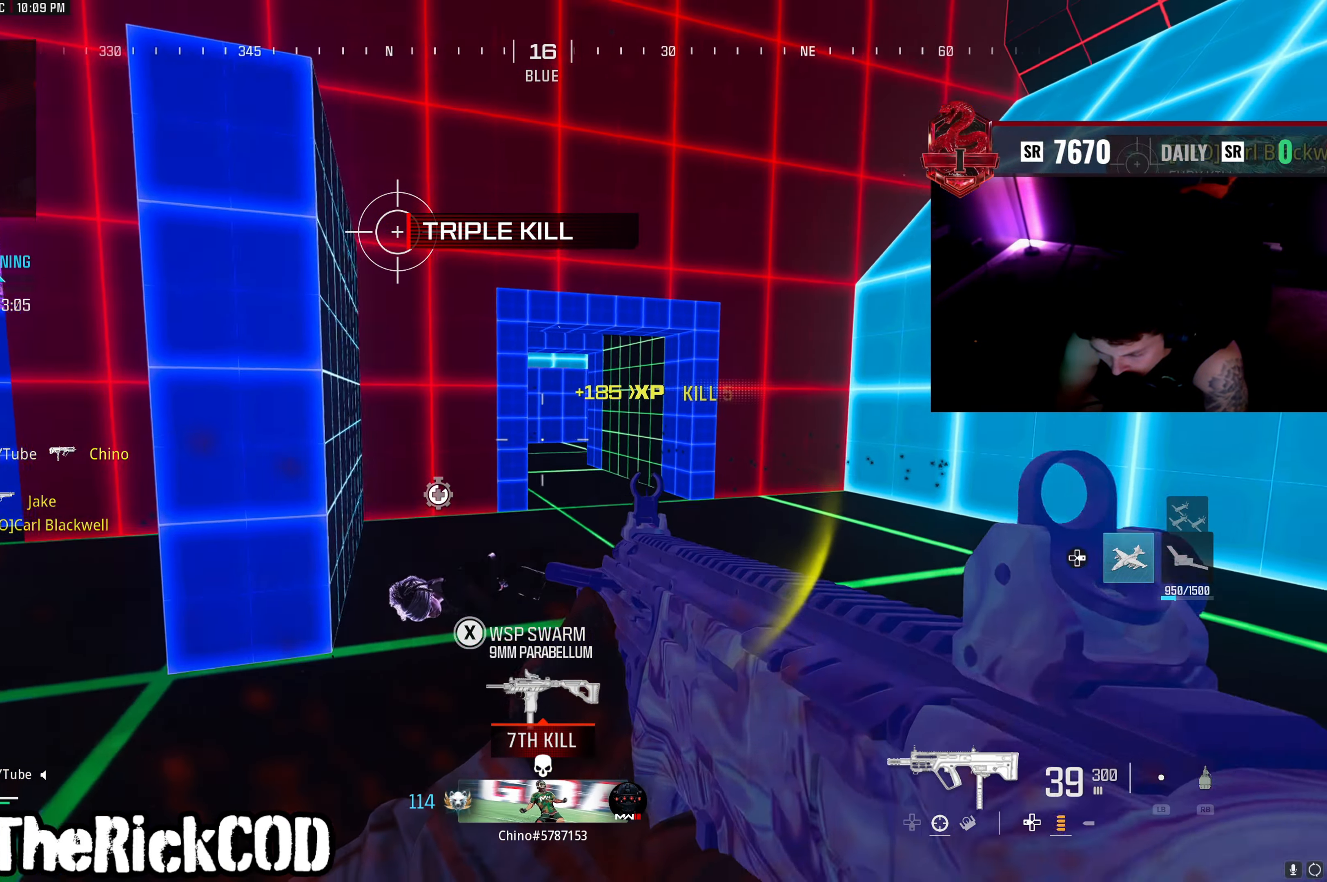
{"buttons": ["R3"], "left_stick": "up-right", "right_stick": "center", "events": [[100, "left_stick", "up-right"], [133, "right_stick", "left"], [217, "right_stick", "center"], [350, "R3", "down"], [417, "R3", "up"], [483, "R3", "down"]]}
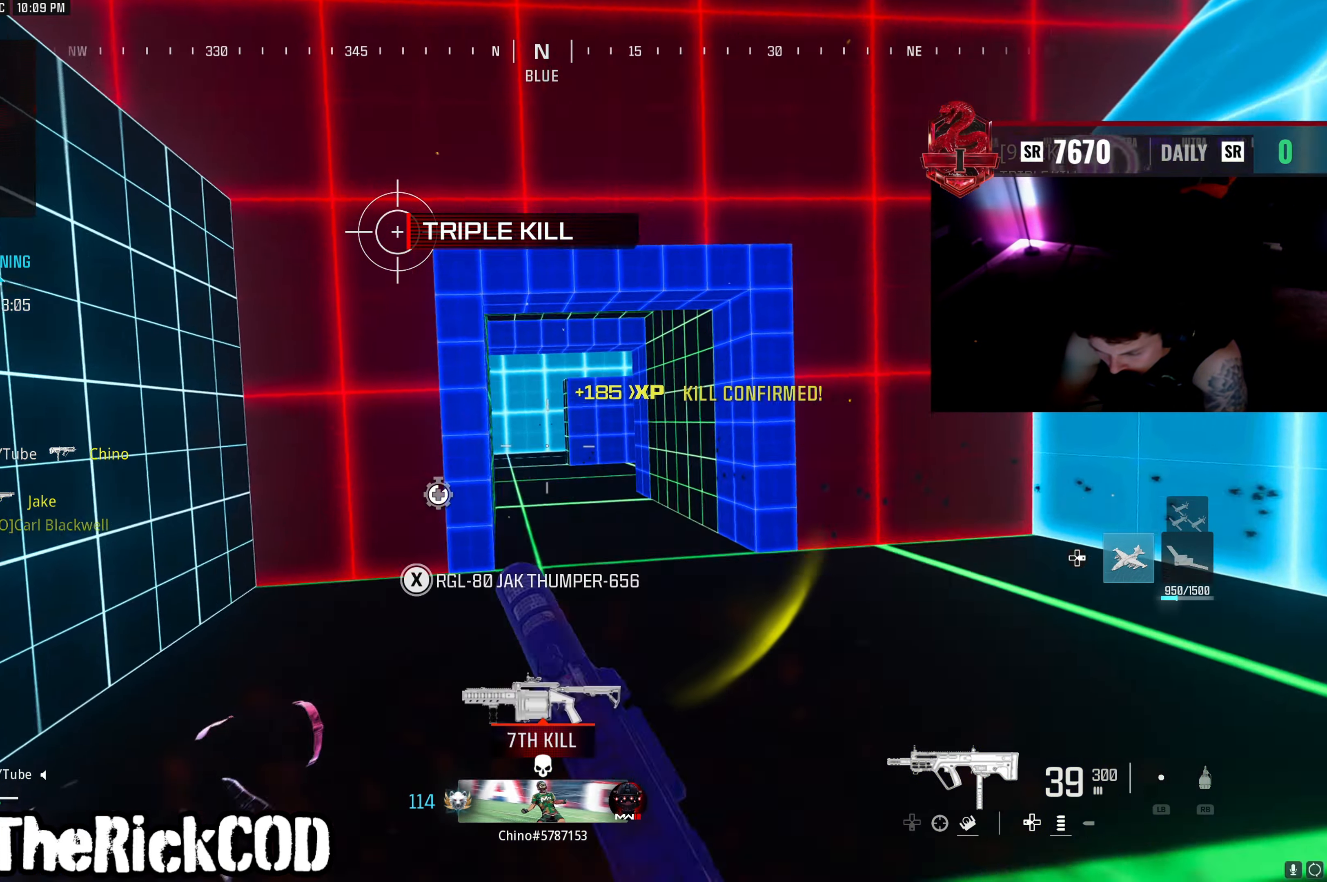
{"buttons": [], "left_stick": "up", "right_stick": "center", "events": [[17, "CROSS", "down"], [67, "R3", "up"], [133, "left_stick", "up"], [167, "CROSS", "up"]]}
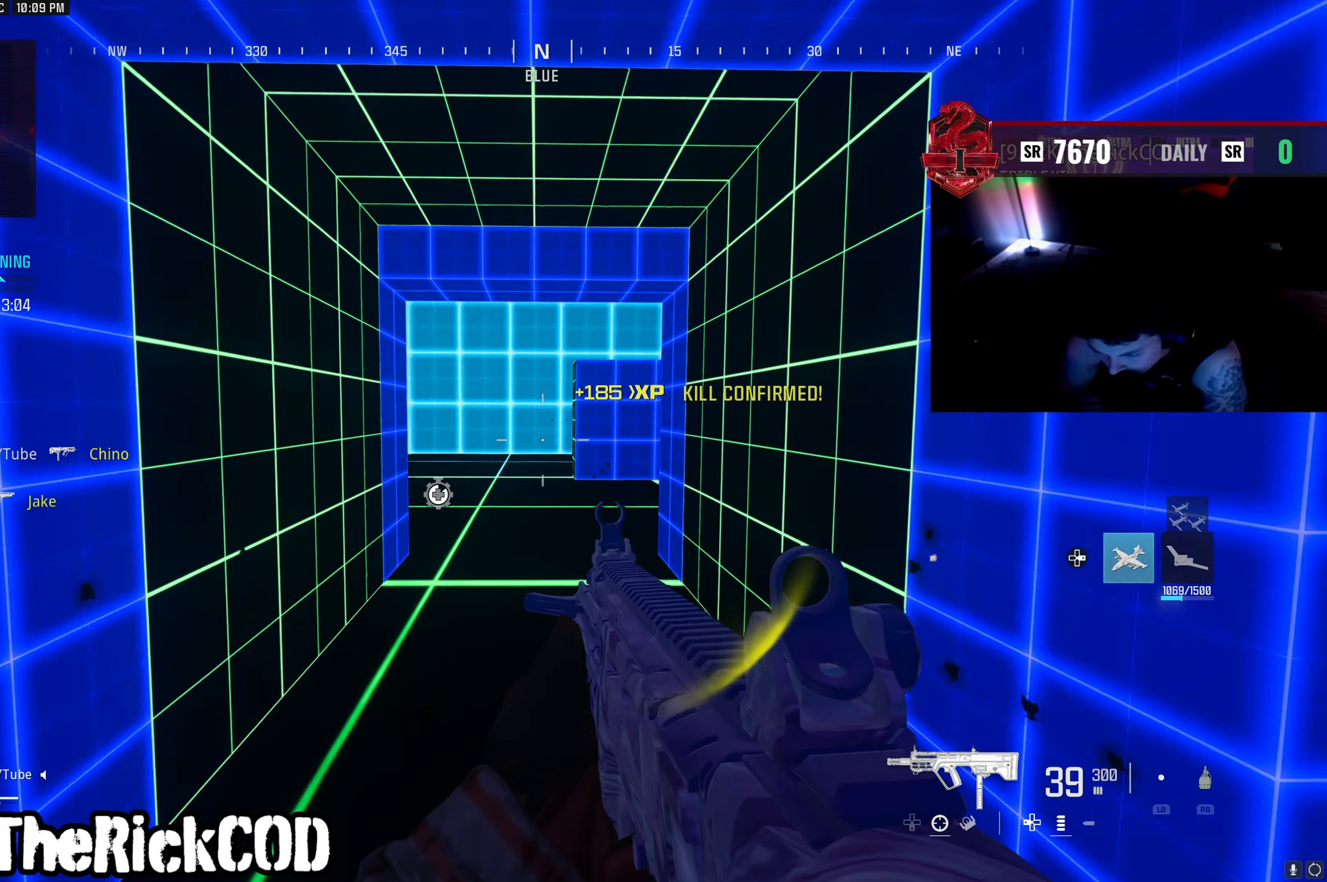
{"buttons": [], "left_stick": "up", "right_stick": "right", "events": [[350, "right_stick", "right"]]}
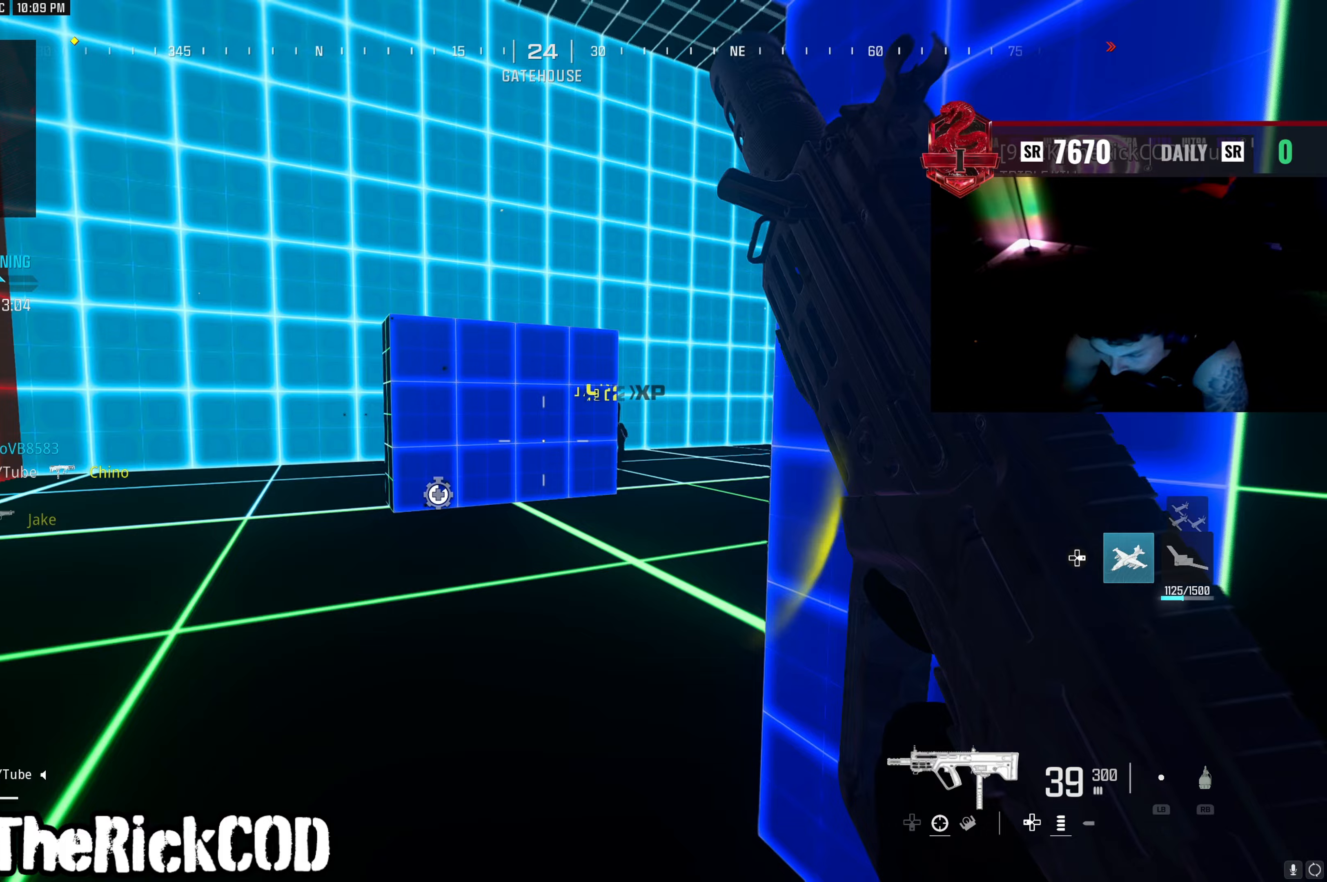
{"buttons": ["L2", "R2"], "left_stick": "right", "right_stick": "center", "events": [[83, "right_stick", "center"], [167, "R3", "down"], [233, "R3", "up"], [267, "CROSS", "down"], [267, "left_stick", "up-right"], [283, "R3", "down"], [350, "right_stick", "left"], [367, "R3", "up"], [383, "left_stick", "right"], [400, "CROSS", "up"], [417, "right_stick", "center"], [450, "R2", "down"], [467, "L2", "down"]]}
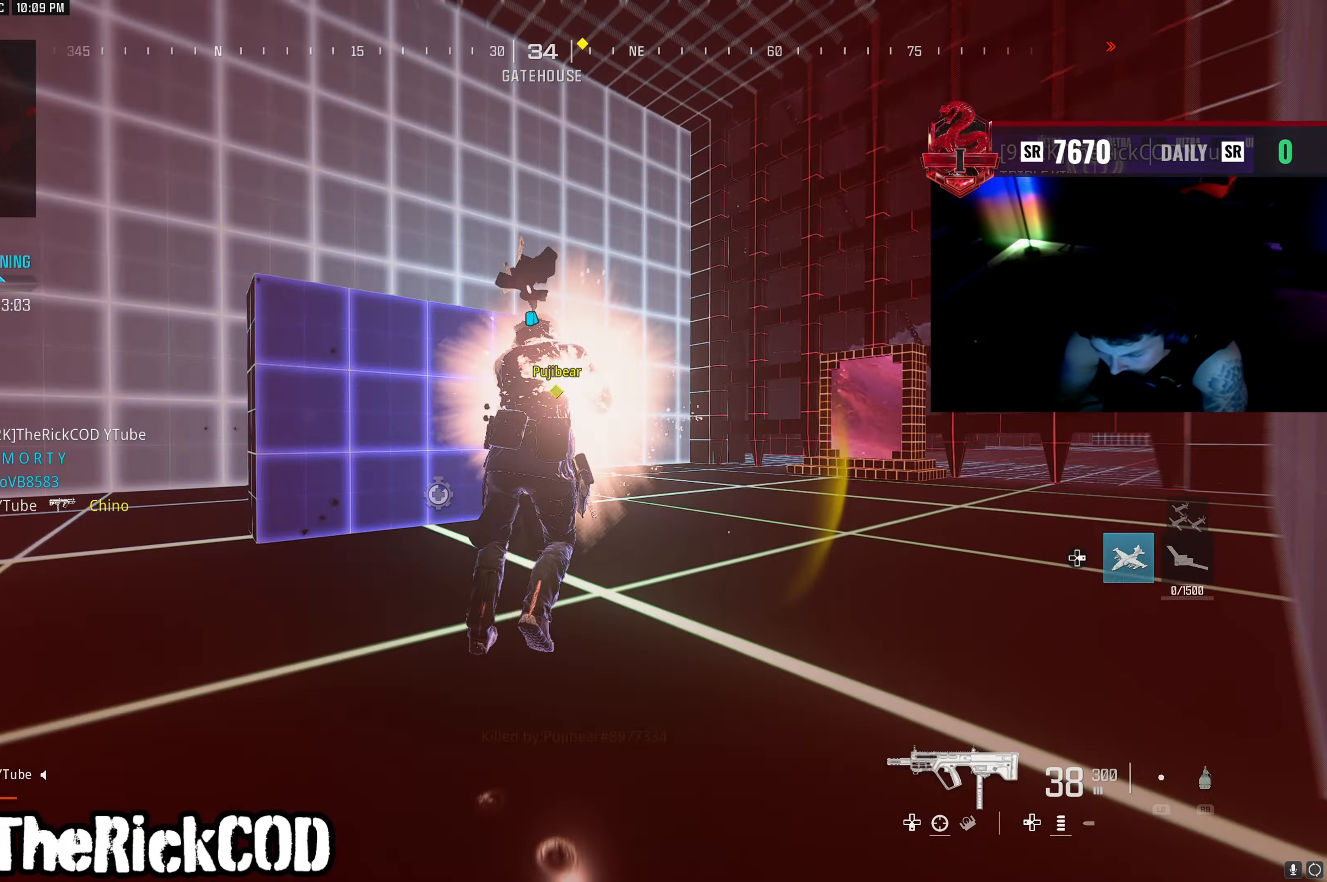
{"buttons": [], "left_stick": "center", "right_stick": "center", "events": [[17, "right_stick", "right"], [117, "right_stick", "left"], [150, "CROSS", "down"], [217, "right_stick", "down"], [233, "CROSS", "up"], [283, "L2", "up"], [283, "right_stick", "center"], [350, "R2", "up"], [433, "left_stick", "center"]]}
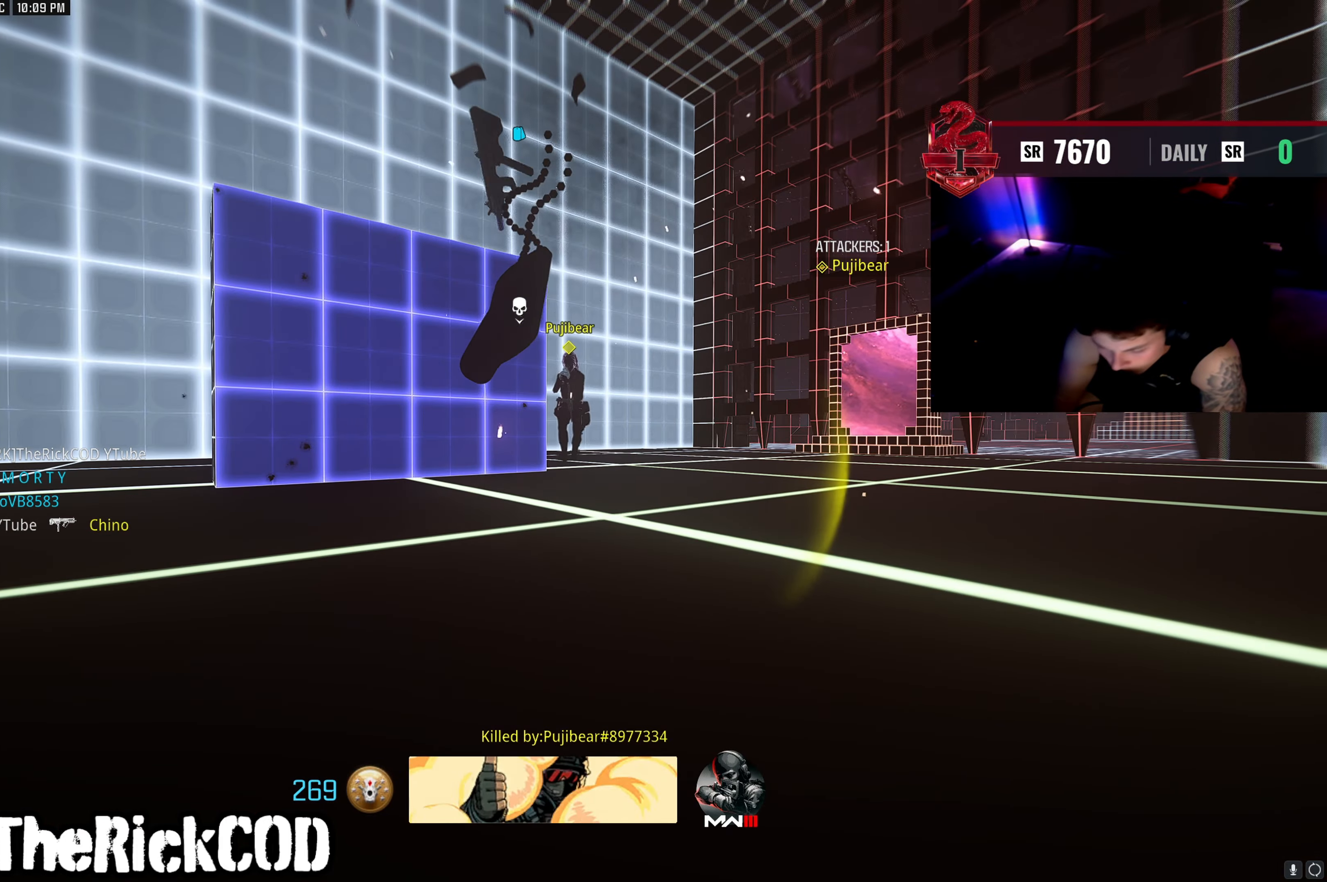
{"buttons": ["SQUARE"], "left_stick": "center", "right_stick": "center", "events": [[67, "SQUARE", "down"], [150, "SQUARE", "up"], [217, "SQUARE", "down"], [300, "SQUARE", "up"], [350, "SQUARE", "down"], [433, "SQUARE", "up"], [500, "SQUARE", "down"]]}
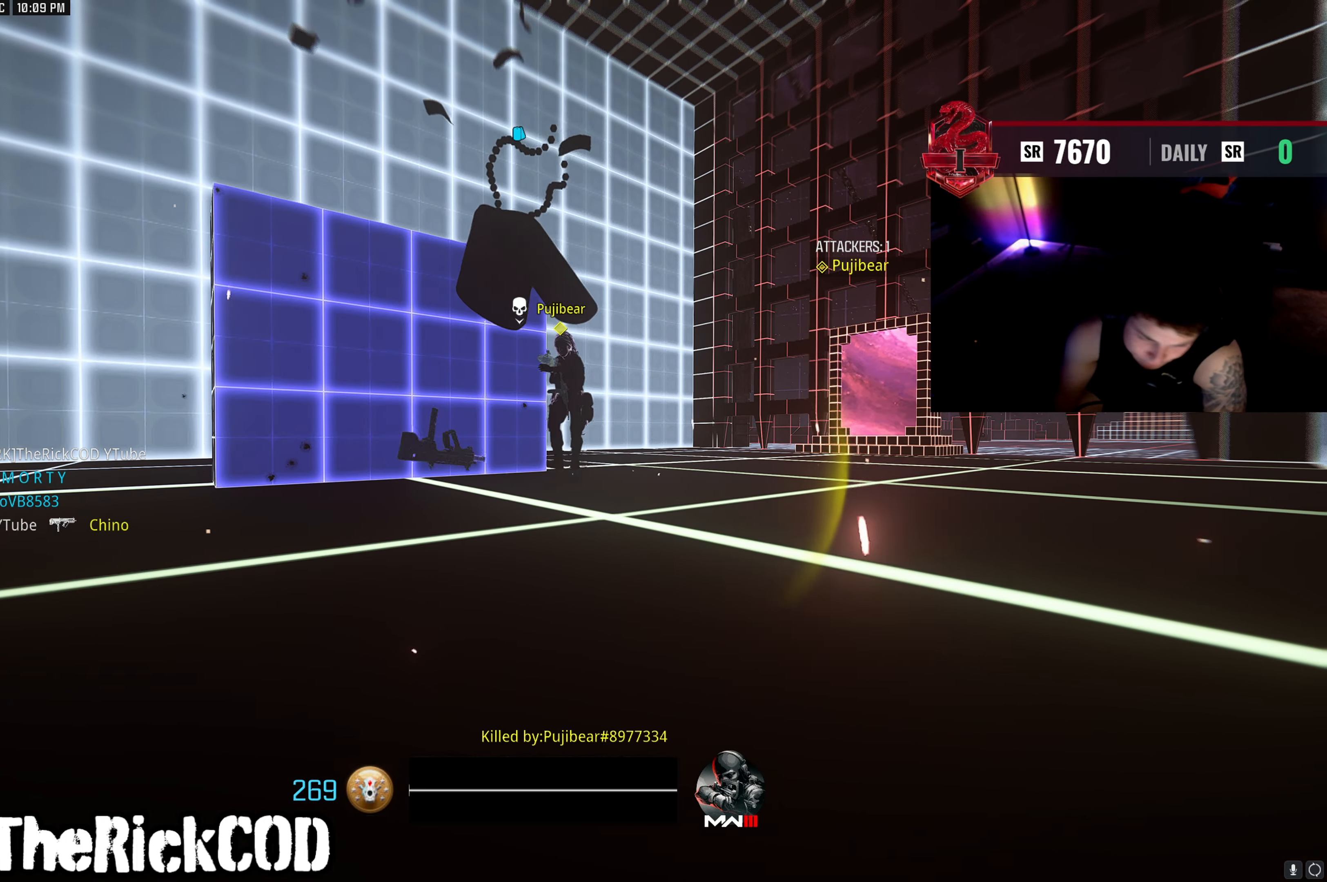
{"buttons": [], "left_stick": "center", "right_stick": "center", "events": [[83, "SQUARE", "up"], [133, "SQUARE", "down"], [200, "SQUARE", "up"], [283, "SQUARE", "down"], [350, "SQUARE", "up"], [417, "SQUARE", "down"], [483, "SQUARE", "up"]]}
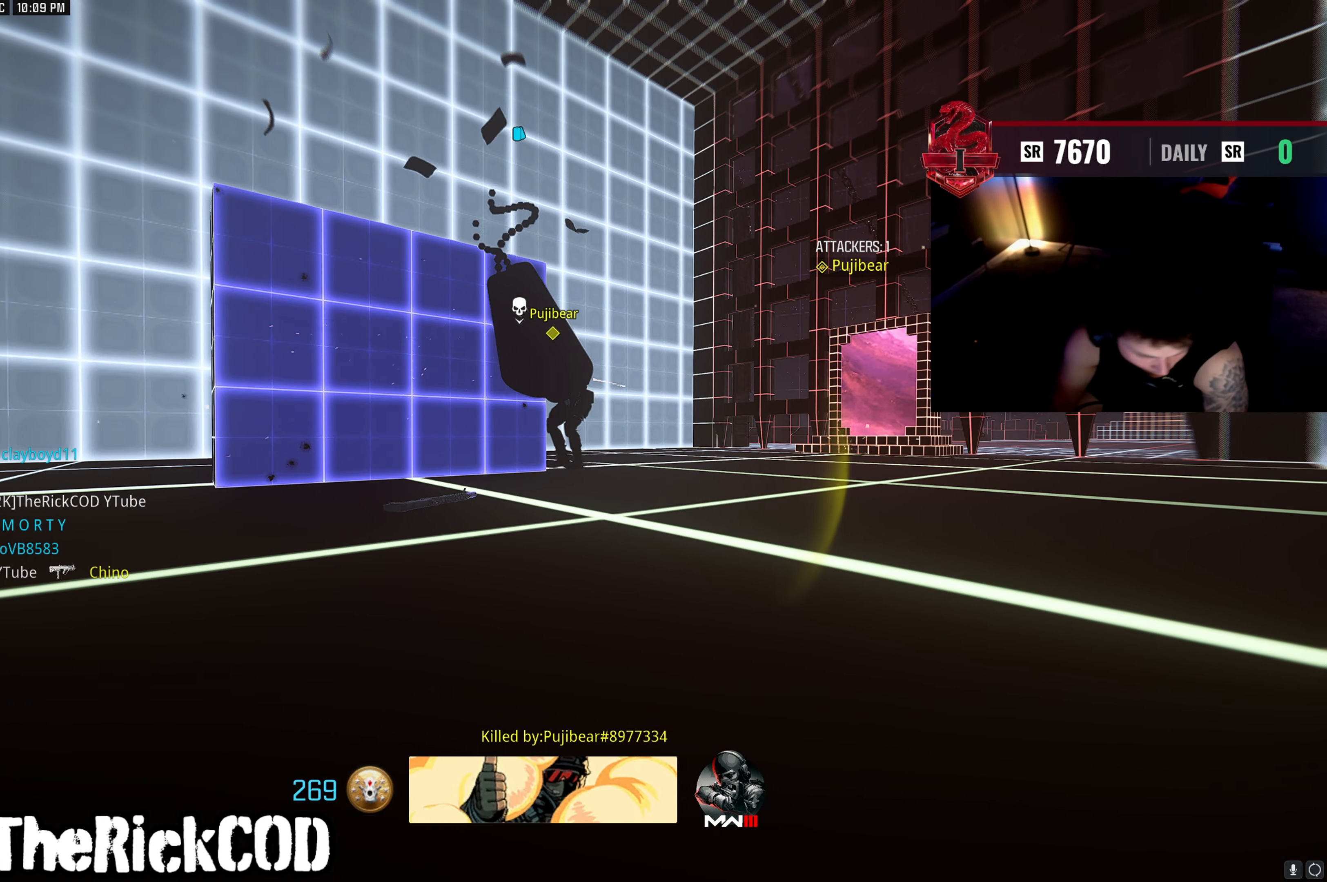
{"buttons": [], "left_stick": "center", "right_stick": "center", "events": [[67, "SQUARE", "down"], [133, "SQUARE", "up"], [200, "SQUARE", "down"], [267, "SQUARE", "up"], [333, "SQUARE", "down"], [400, "DPAD_RIGHT", "down"], [433, "SQUARE", "up"], [500, "DPAD_RIGHT", "up"]]}
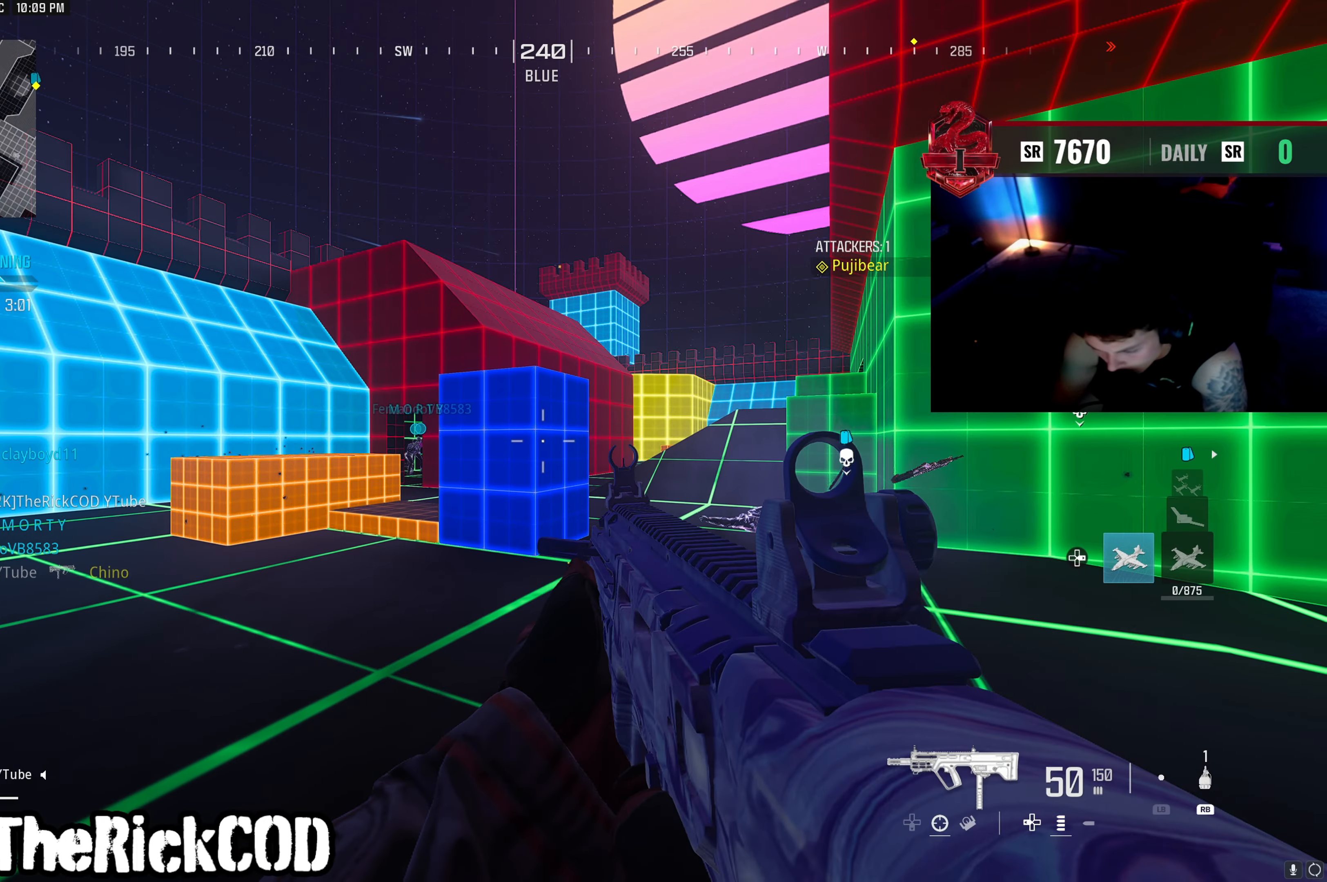
{"buttons": [], "left_stick": "center", "right_stick": "center", "events": []}
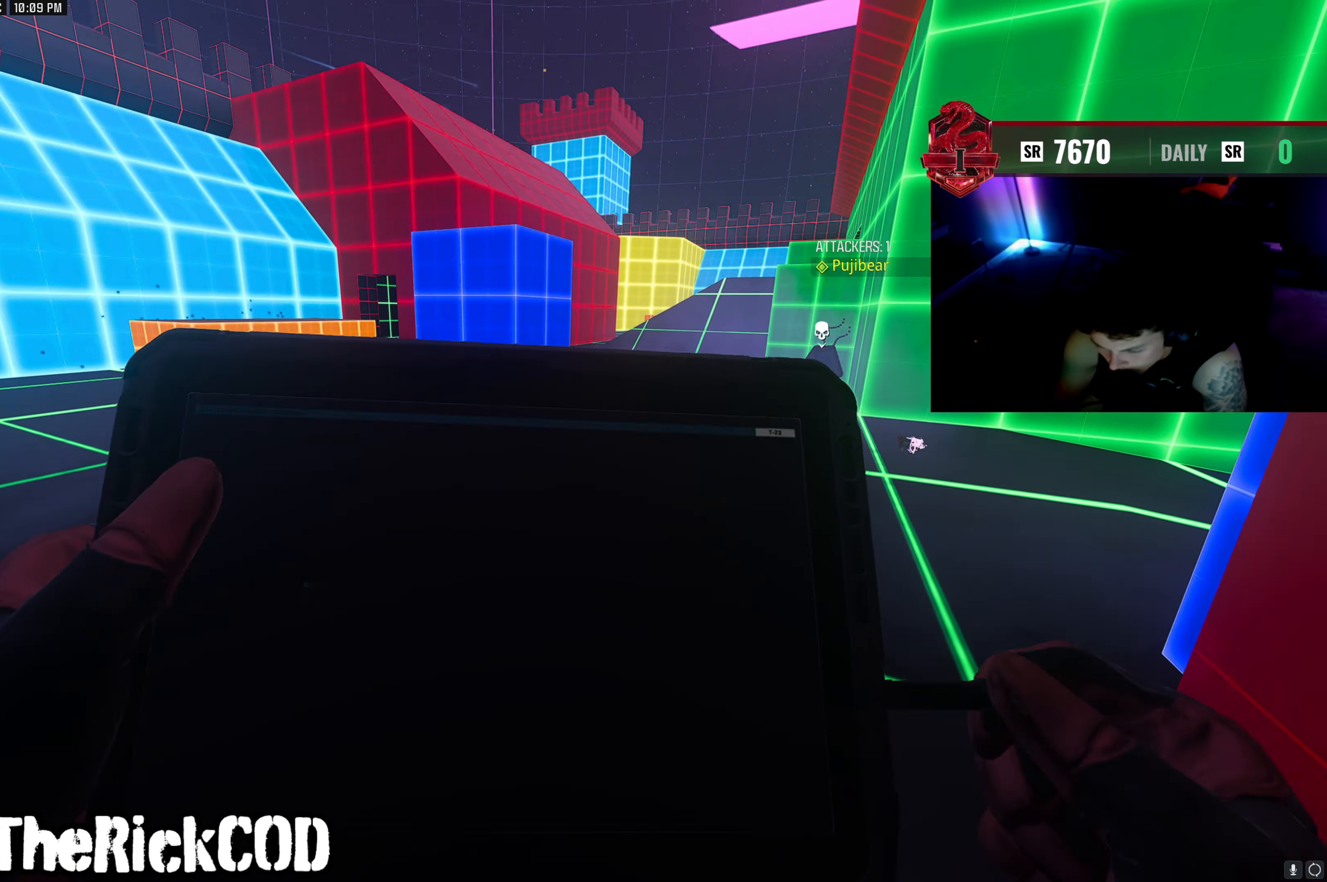
{"buttons": [], "left_stick": "down", "right_stick": "center", "events": [[350, "left_stick", "down"]]}
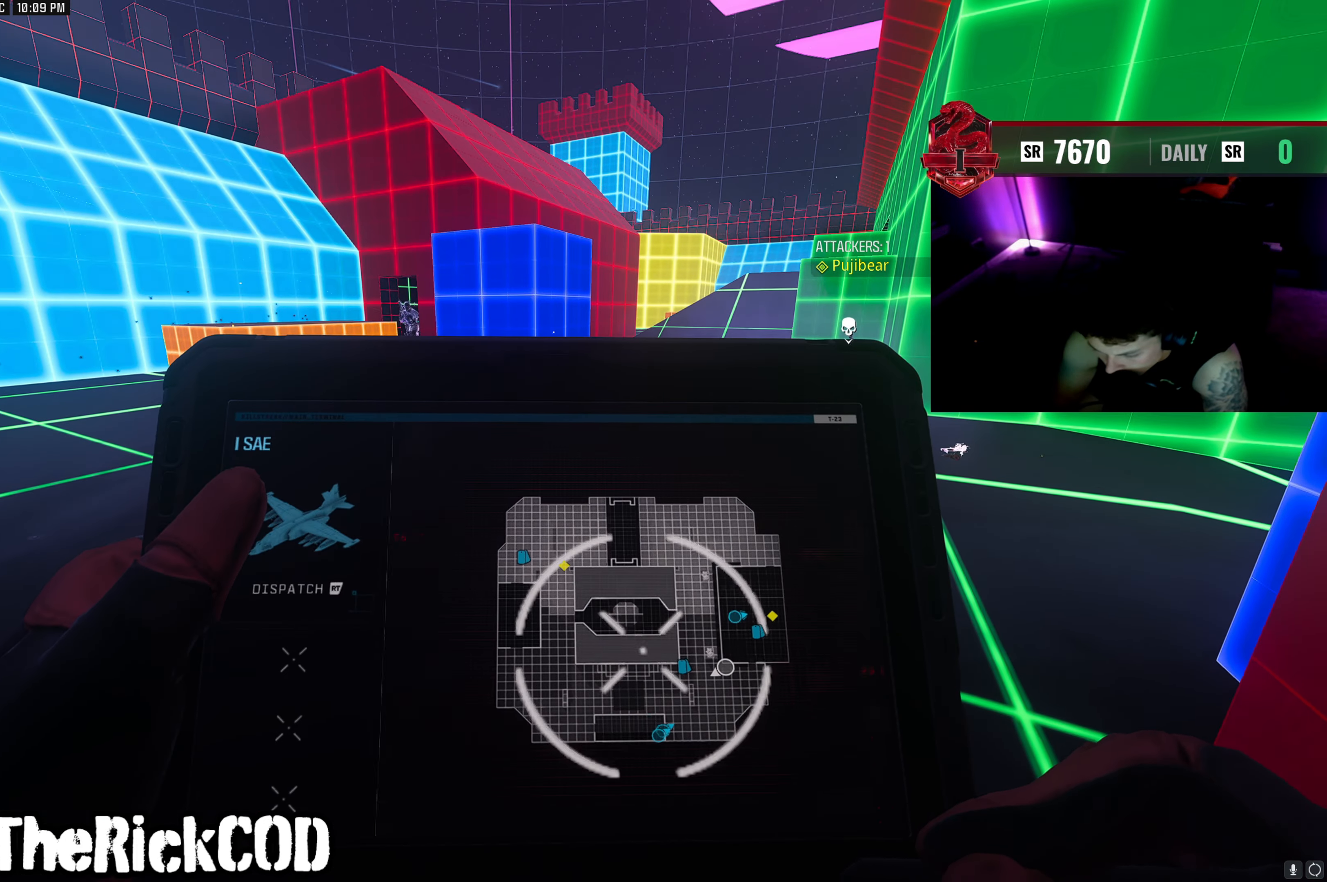
{"buttons": ["R2"], "left_stick": "up", "right_stick": "center", "events": [[33, "left_stick", "left"], [283, "left_stick", "down-left"], [417, "R2", "down"], [417, "left_stick", "center"], [483, "left_stick", "up"]]}
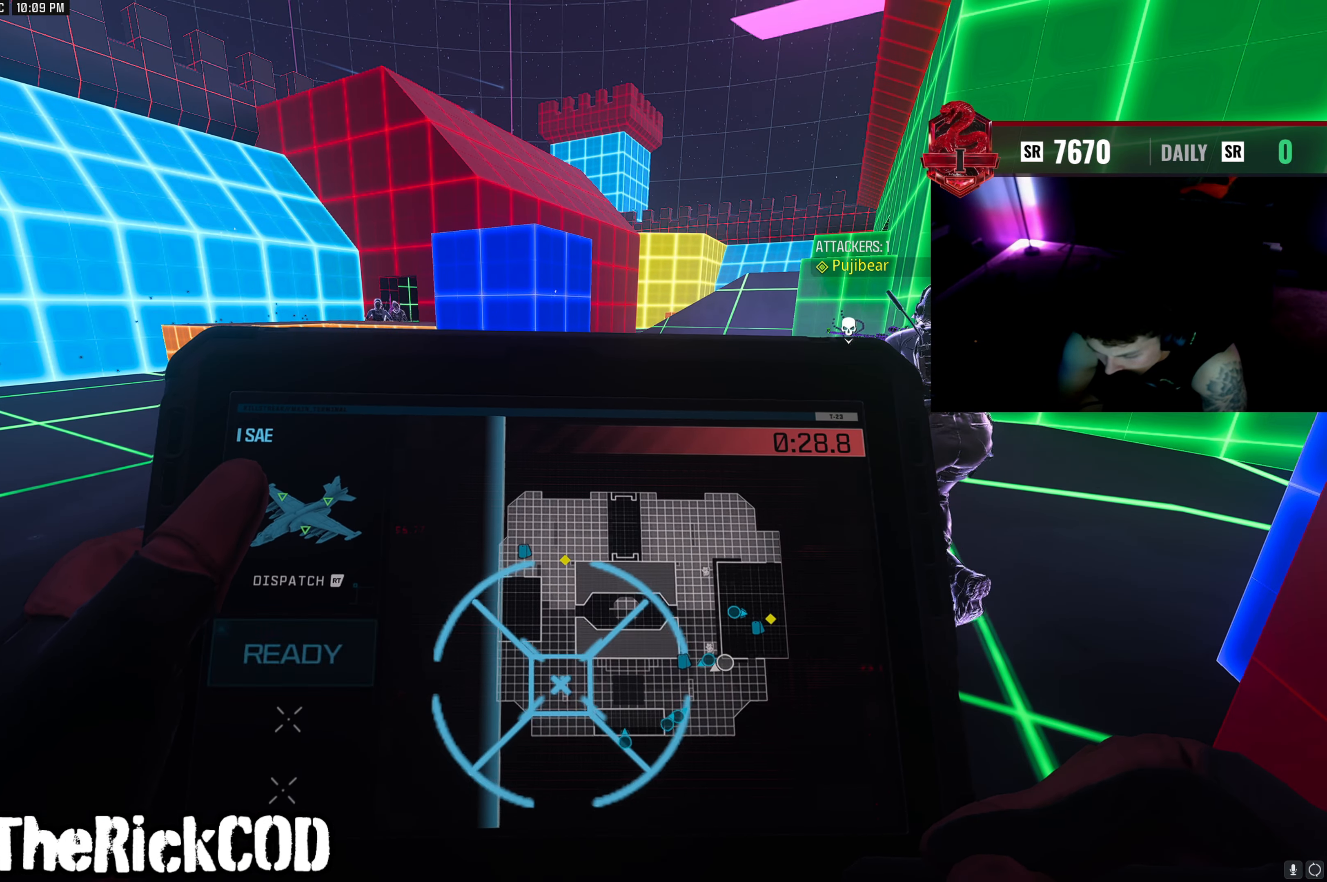
{"buttons": [], "left_stick": "up", "right_stick": "center", "events": [[33, "R2", "up"]]}
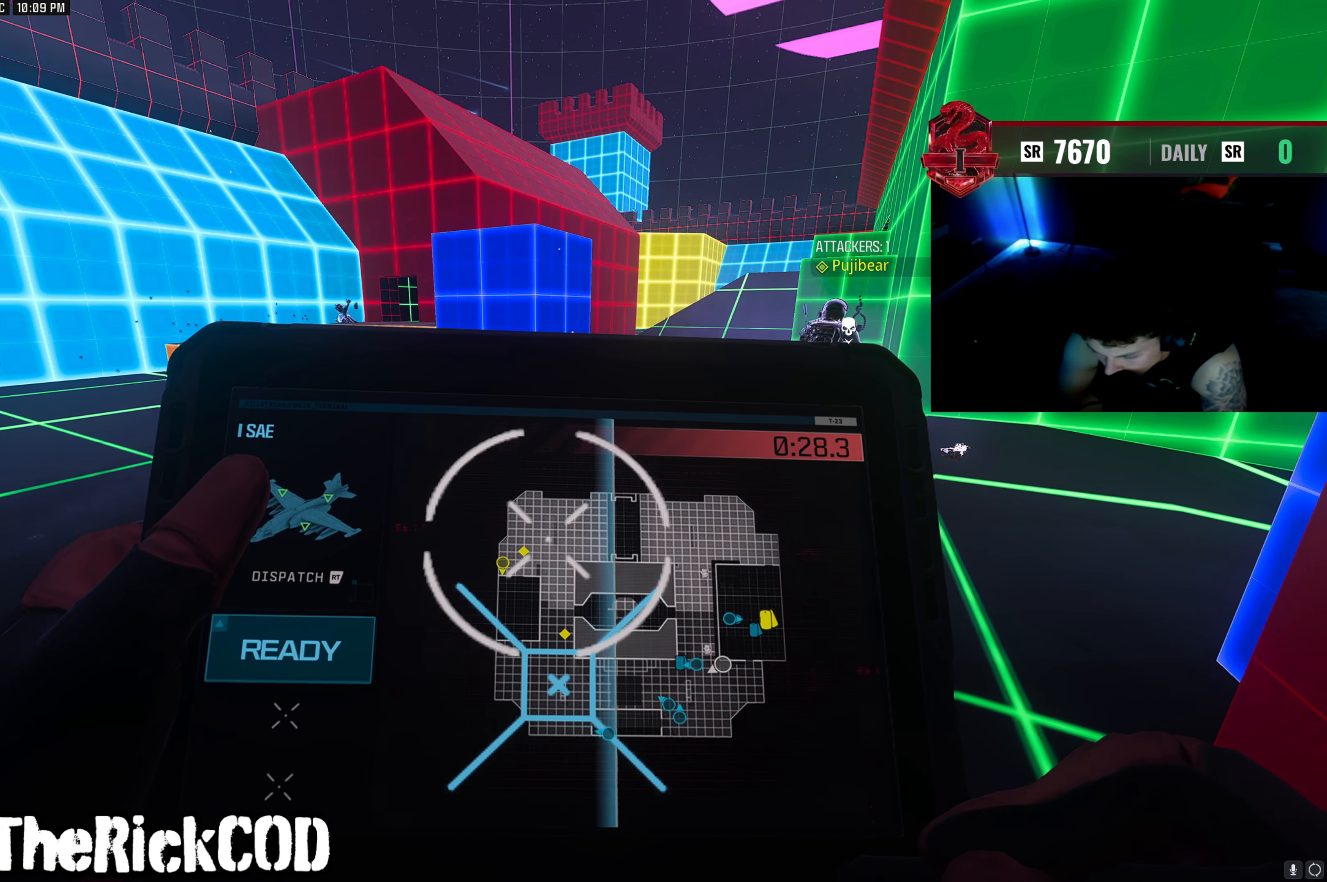
{"buttons": [], "left_stick": "right", "right_stick": "center", "events": [[33, "R2", "down"], [100, "left_stick", "down-right"], [167, "R2", "up"], [183, "left_stick", "right"]]}
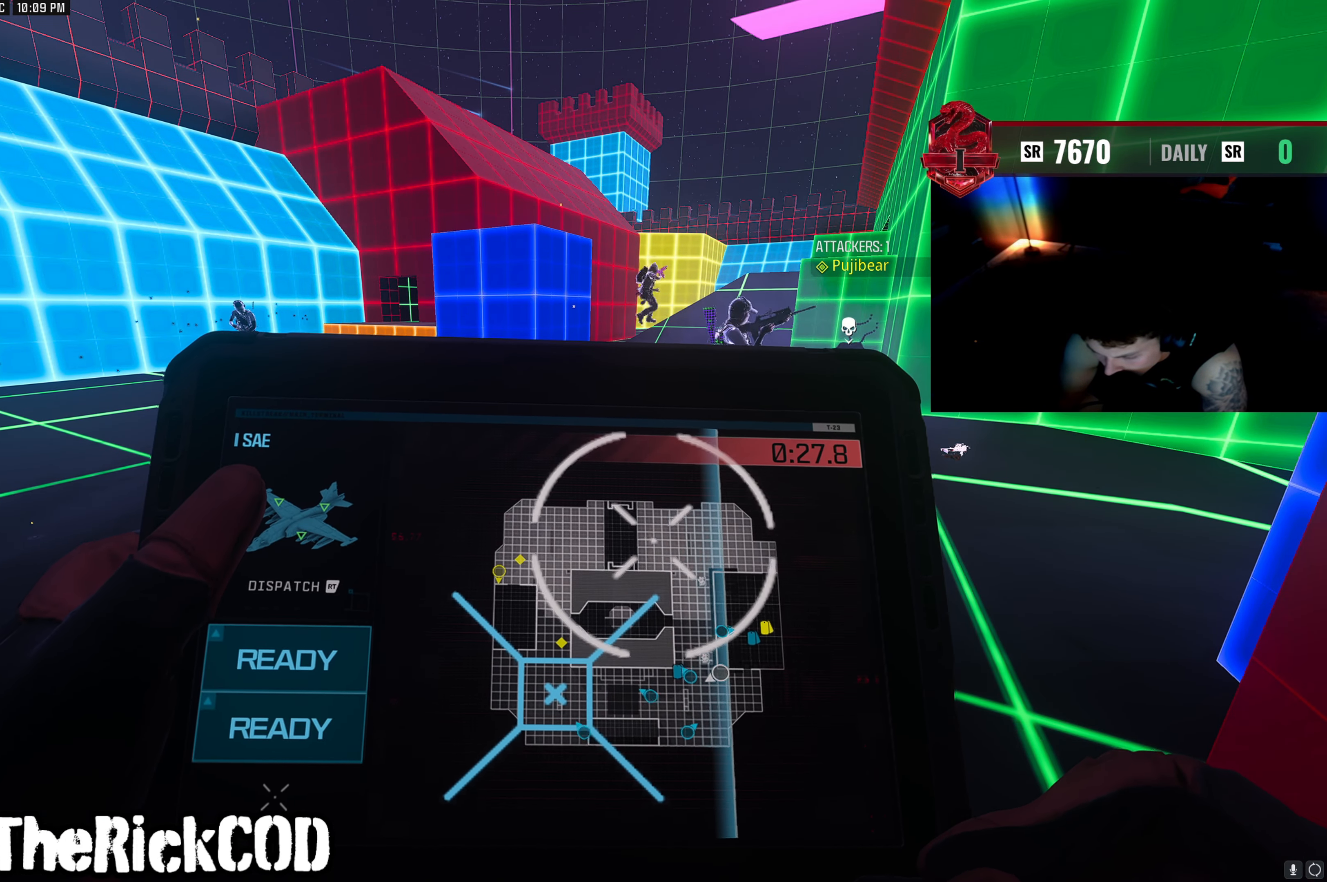
{"buttons": [], "left_stick": "down-left", "right_stick": "right", "events": [[67, "R2", "down"], [117, "left_stick", "center"], [183, "R2", "up"], [300, "left_stick", "down"], [367, "right_stick", "right"], [450, "left_stick", "down-left"]]}
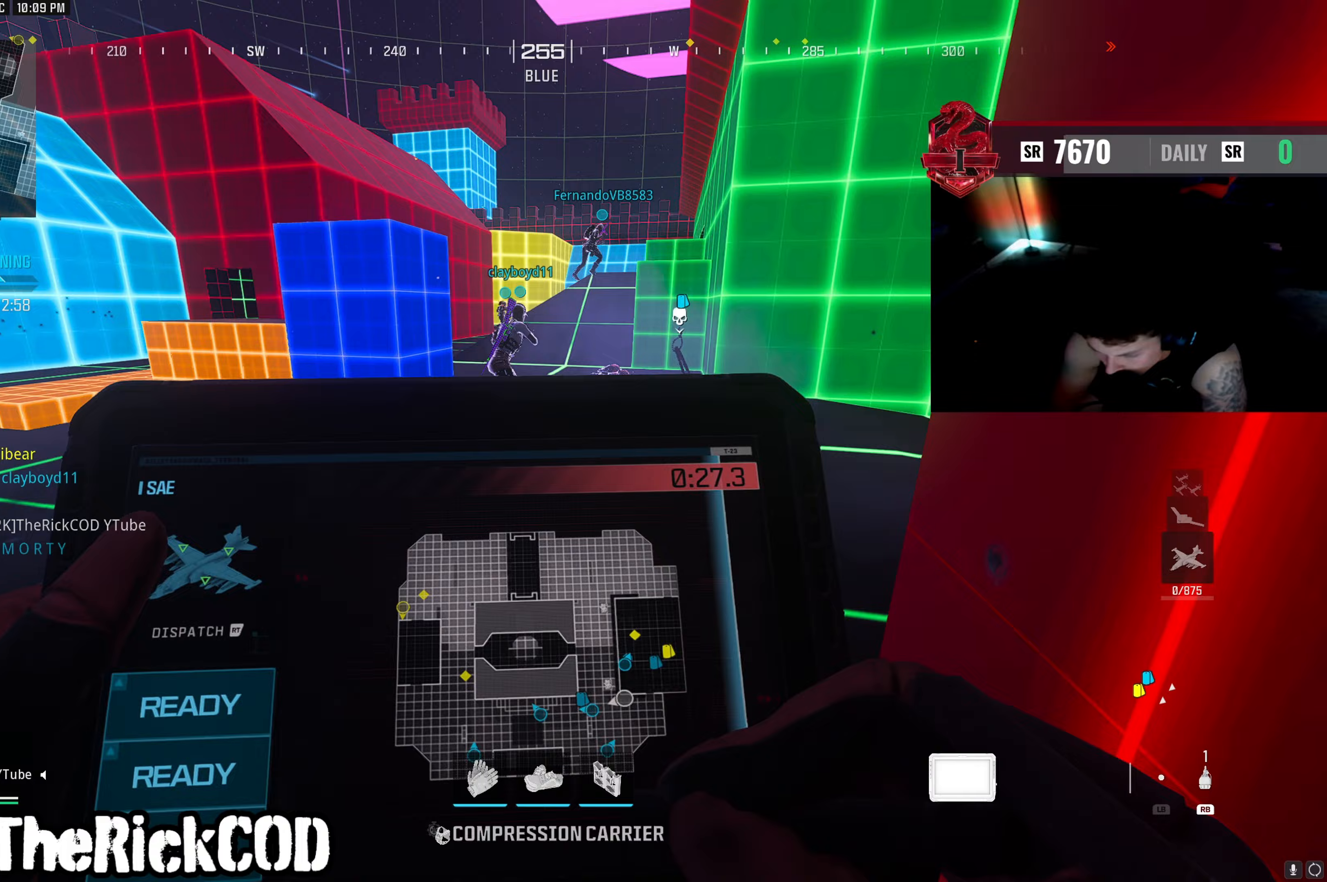
{"buttons": [], "left_stick": "down-left", "right_stick": "right", "events": [[100, "left_stick", "left"], [150, "right_stick", "center"], [250, "left_stick", "down"], [250, "right_stick", "right"], [417, "left_stick", "down-left"]]}
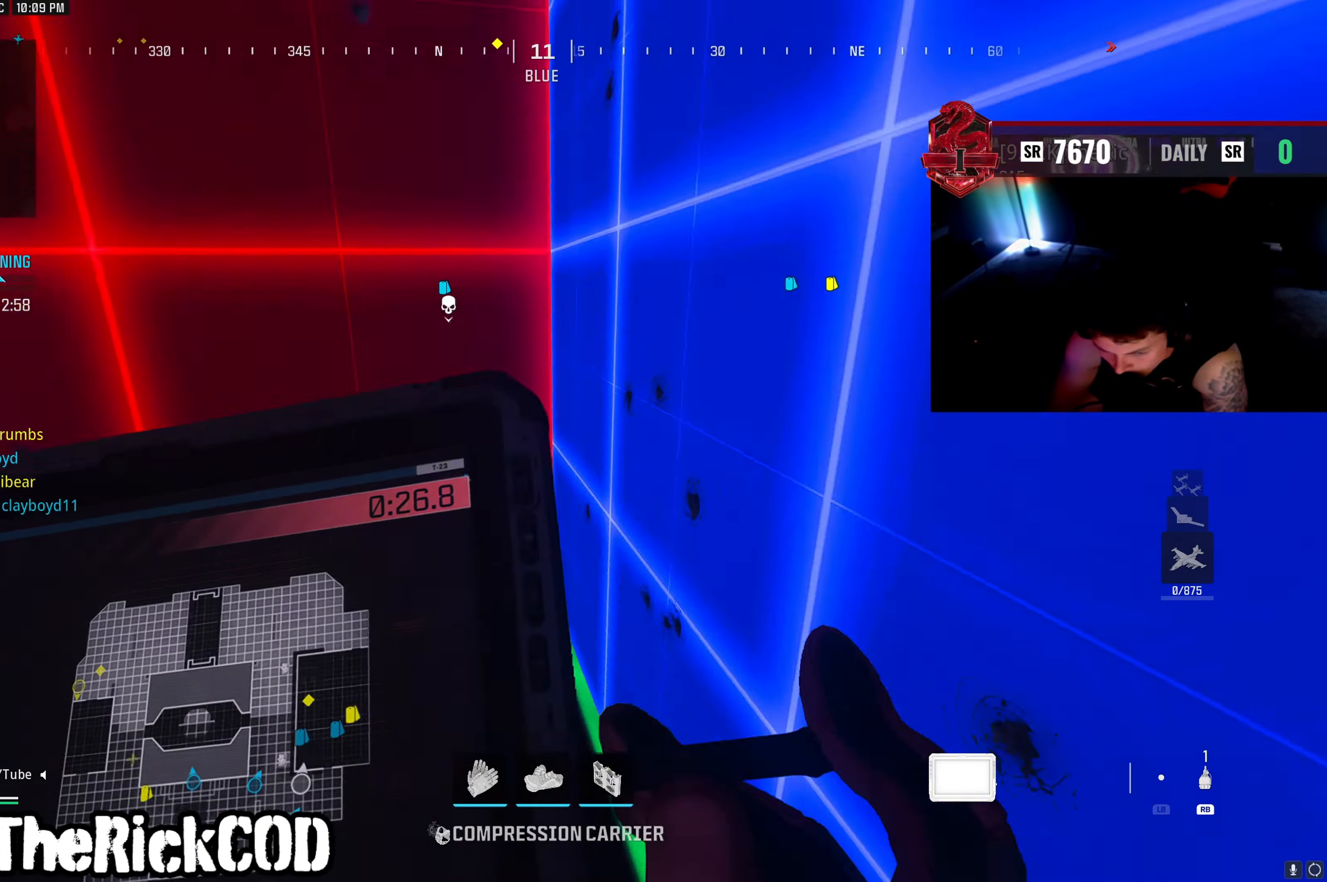
{"buttons": [], "left_stick": "up-left", "right_stick": "left", "events": [[50, "right_stick", "center"], [150, "left_stick", "up-right"], [283, "right_stick", "left"], [300, "left_stick", "down-left"], [483, "left_stick", "up-left"]]}
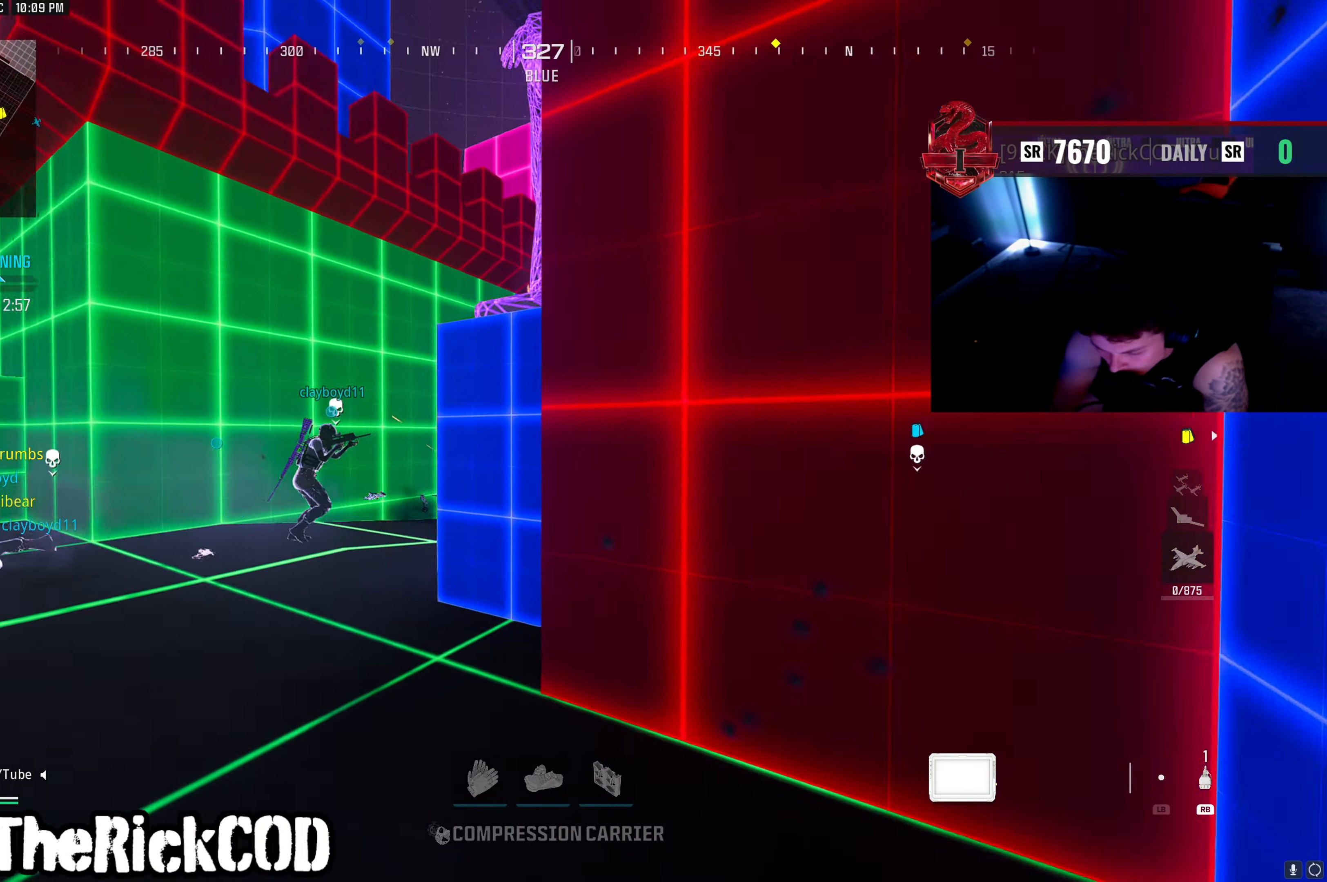
{"buttons": ["L3", "R3"], "left_stick": "up-left", "right_stick": "center", "events": [[100, "right_stick", "right"], [117, "left_stick", "up"], [283, "left_stick", "up-left"], [300, "right_stick", "center"], [333, "R3", "down"], [467, "L3", "down"]]}
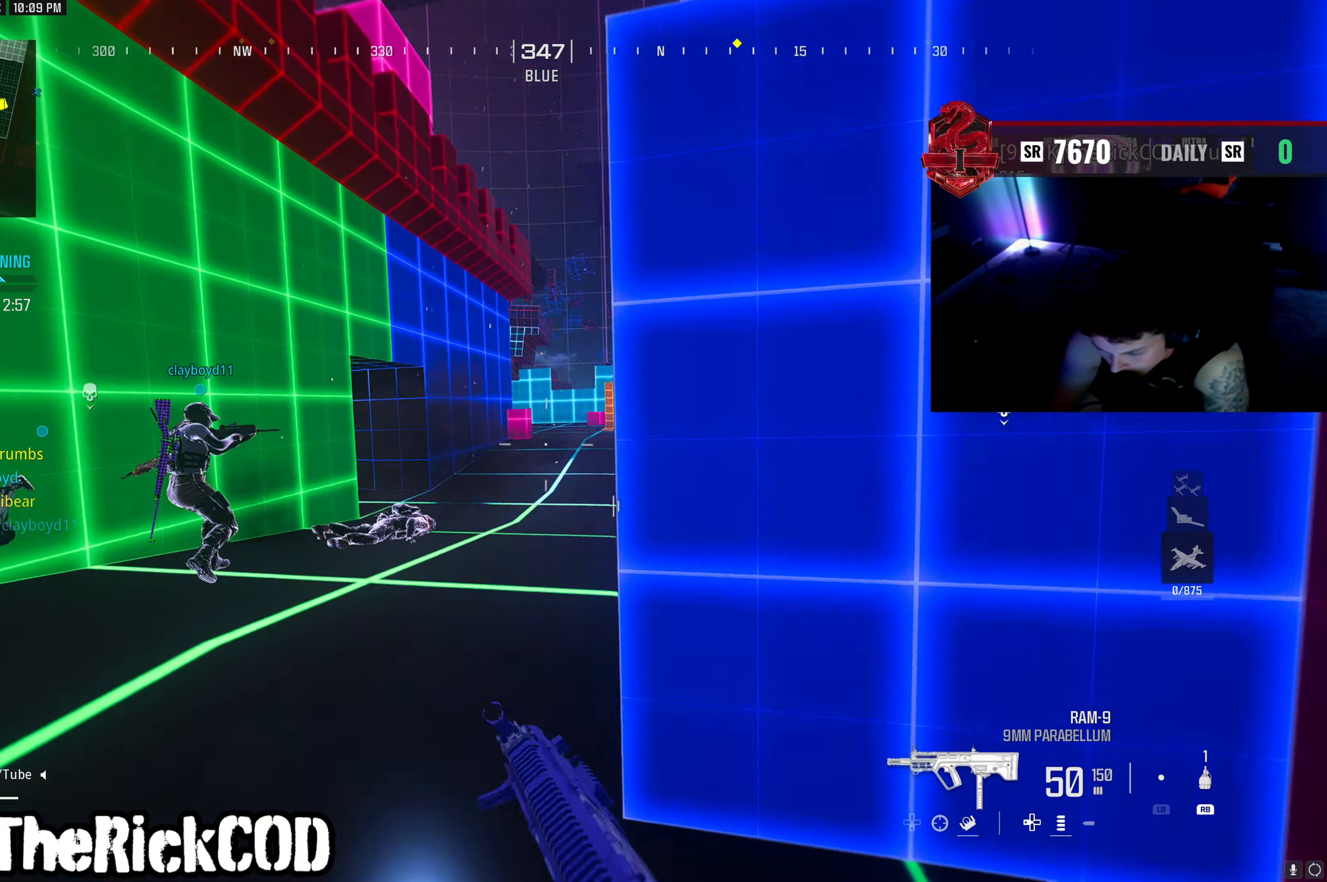
{"buttons": [], "left_stick": "up", "right_stick": "right", "events": [[17, "right_stick", "right"], [83, "R3", "up"], [100, "L3", "up"], [167, "left_stick", "up"], [167, "right_stick", "center"], [333, "right_stick", "right"]]}
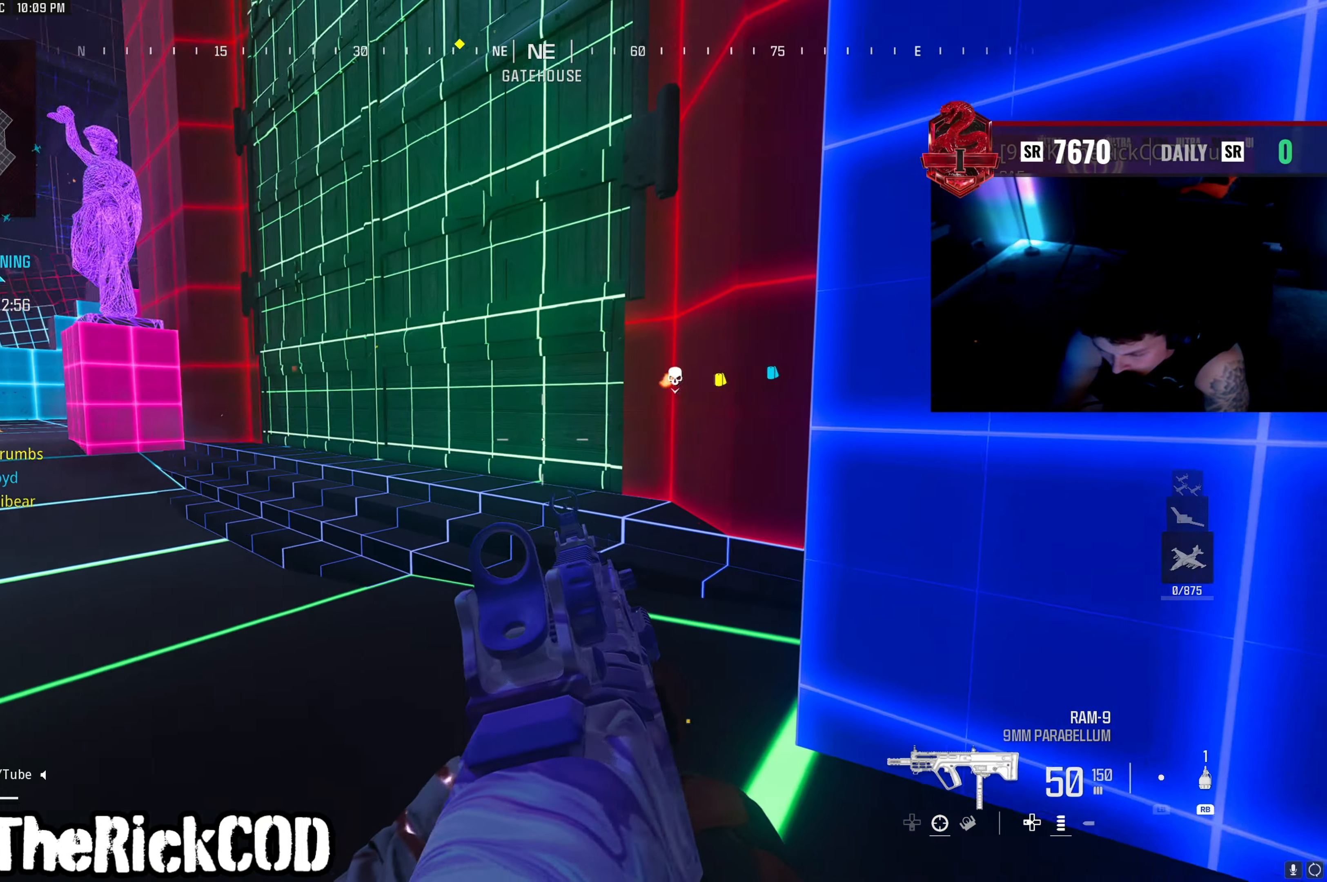
{"buttons": [], "left_stick": "up-right", "right_stick": "center", "events": [[67, "left_stick", "down-right"], [200, "left_stick", "up-right"], [233, "L3", "down"], [267, "right_stick", "center"], [350, "L3", "up"]]}
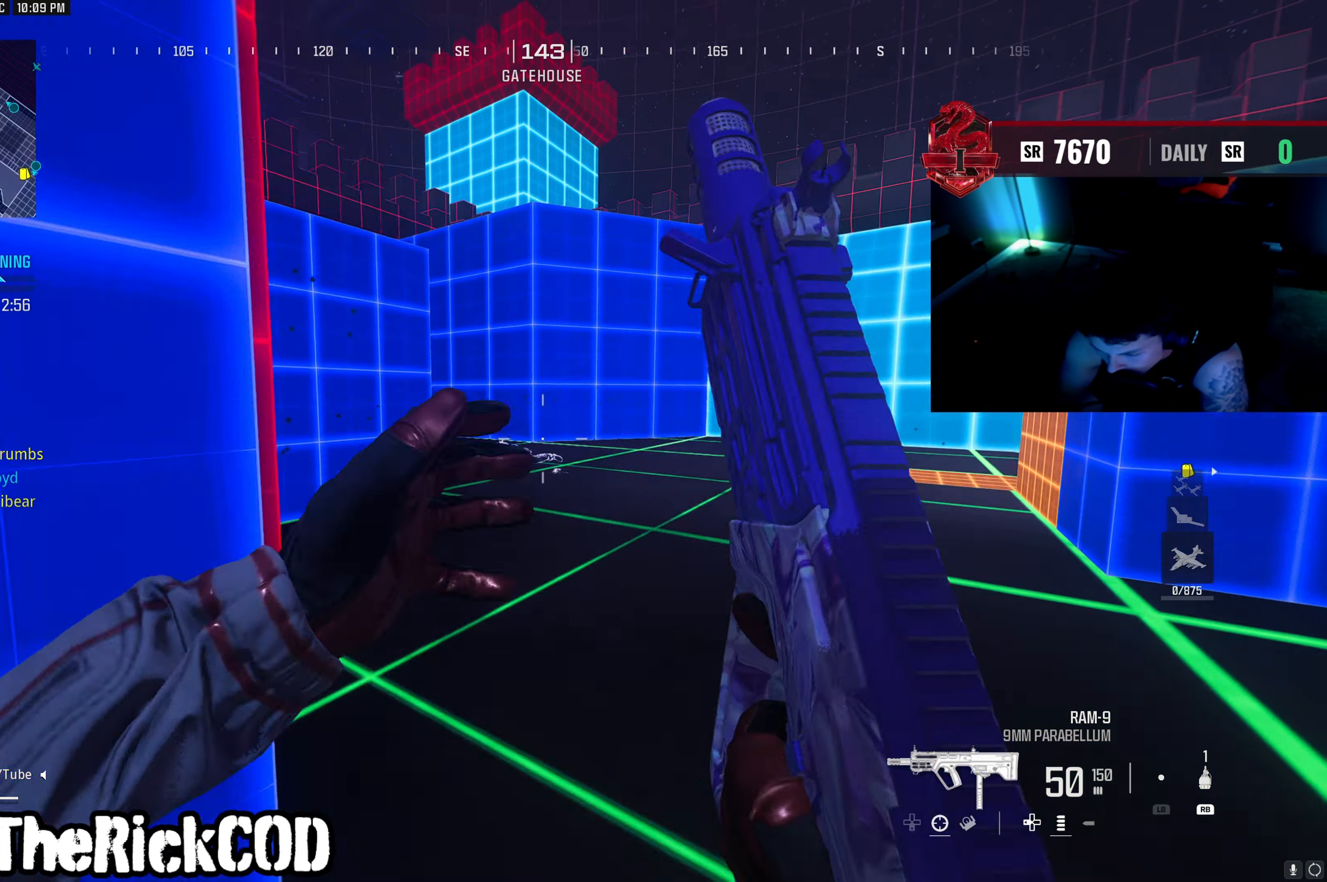
{"buttons": ["CROSS"], "left_stick": "right", "right_stick": "left", "events": [[17, "right_stick", "left"], [50, "left_stick", "up"], [183, "right_stick", "center"], [200, "R3", "down"], [200, "left_stick", "up-right"], [300, "R3", "up"], [350, "R3", "down"], [433, "CROSS", "down"], [450, "R3", "up"], [450, "right_stick", "left"], [467, "left_stick", "right"]]}
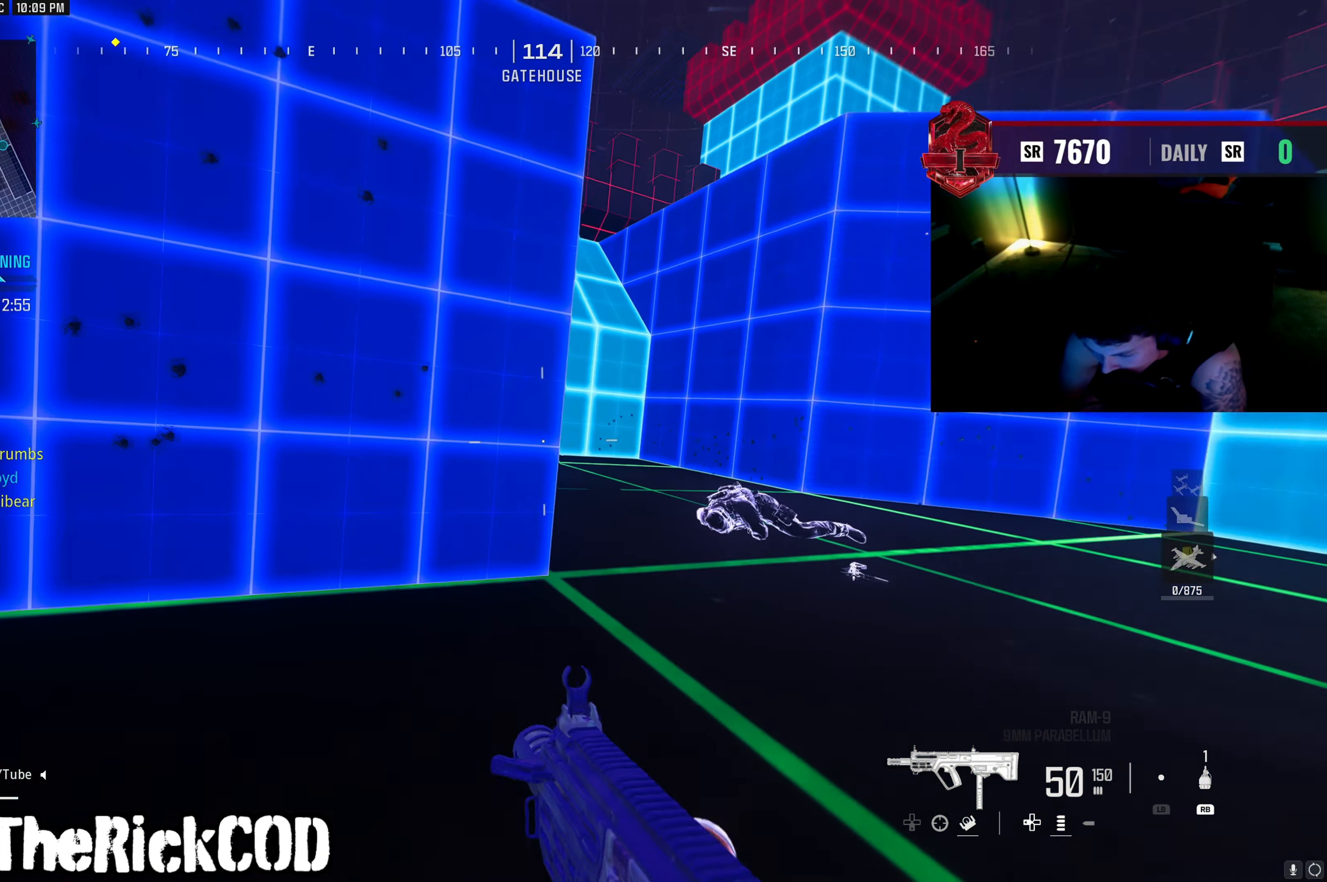
{"buttons": [], "left_stick": "up-right", "right_stick": "left", "events": [[50, "CROSS", "up"], [50, "left_stick", "down-right"], [83, "right_stick", "center"], [183, "right_stick", "left"], [267, "right_stick", "center"], [317, "left_stick", "up-right"], [383, "right_stick", "left"]]}
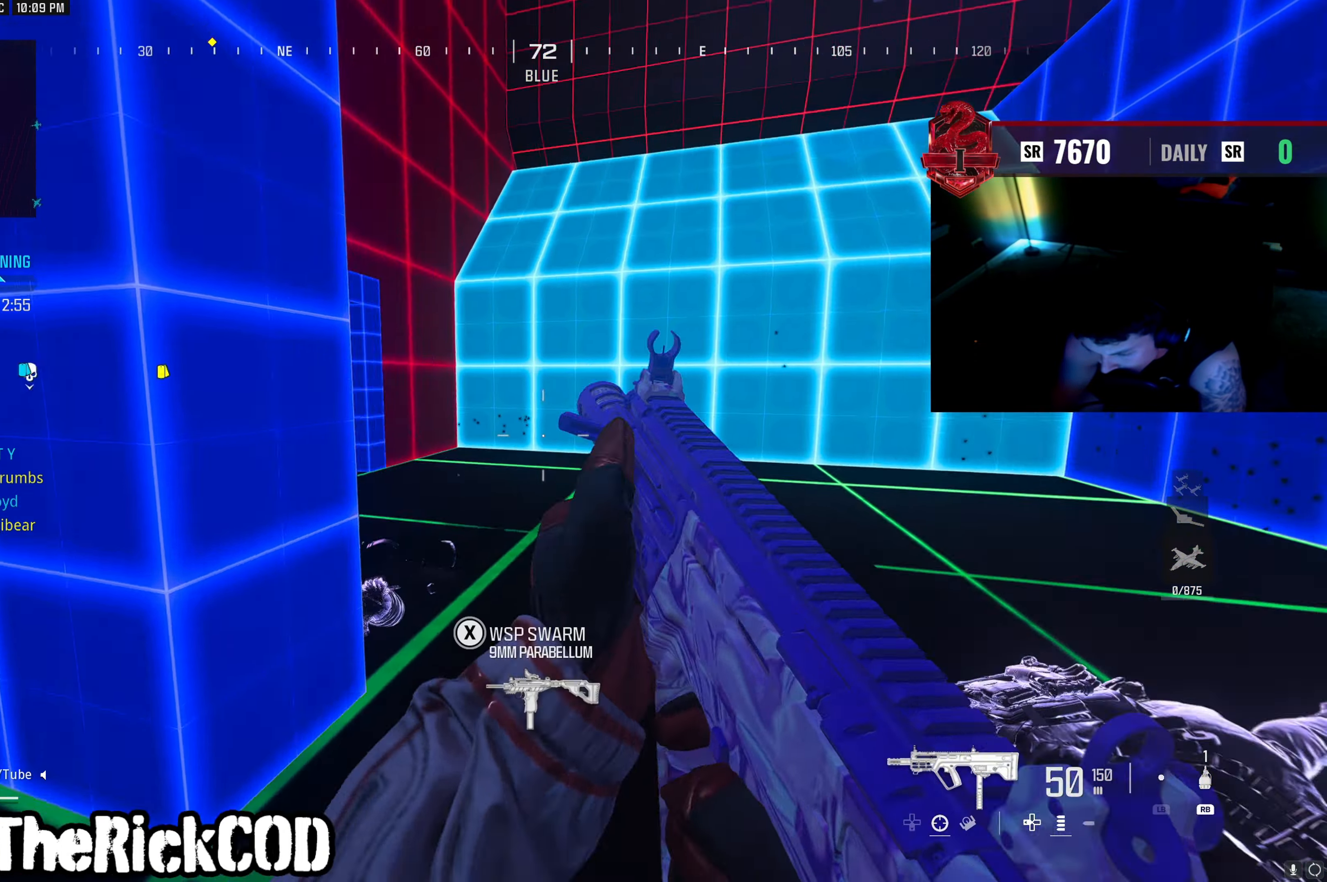
{"buttons": ["L2"], "left_stick": "right", "right_stick": "up-left", "events": [[33, "CROSS", "down"], [100, "left_stick", "right"], [150, "CROSS", "up"], [150, "right_stick", "center"], [250, "L2", "down"], [250, "right_stick", "left"], [367, "right_stick", "center"], [400, "L1", "down"], [467, "right_stick", "up-left"], [483, "L1", "up"]]}
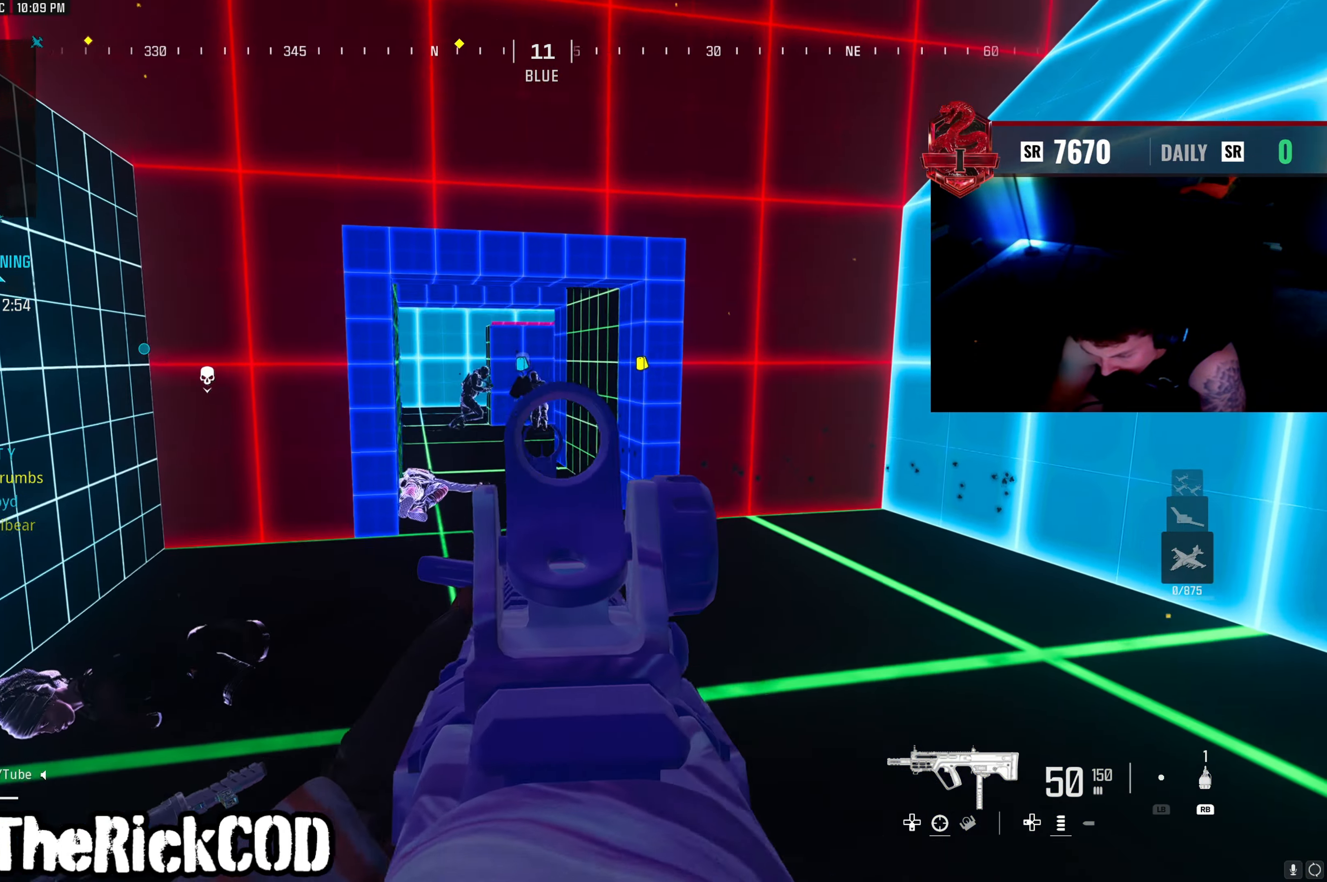
{"buttons": [], "left_stick": "up-left", "right_stick": "up-left", "events": [[17, "L1", "down"], [50, "L1", "up"], [117, "left_stick", "up-left"], [300, "right_stick", "right"], [400, "L2", "up"], [433, "right_stick", "up-left"]]}
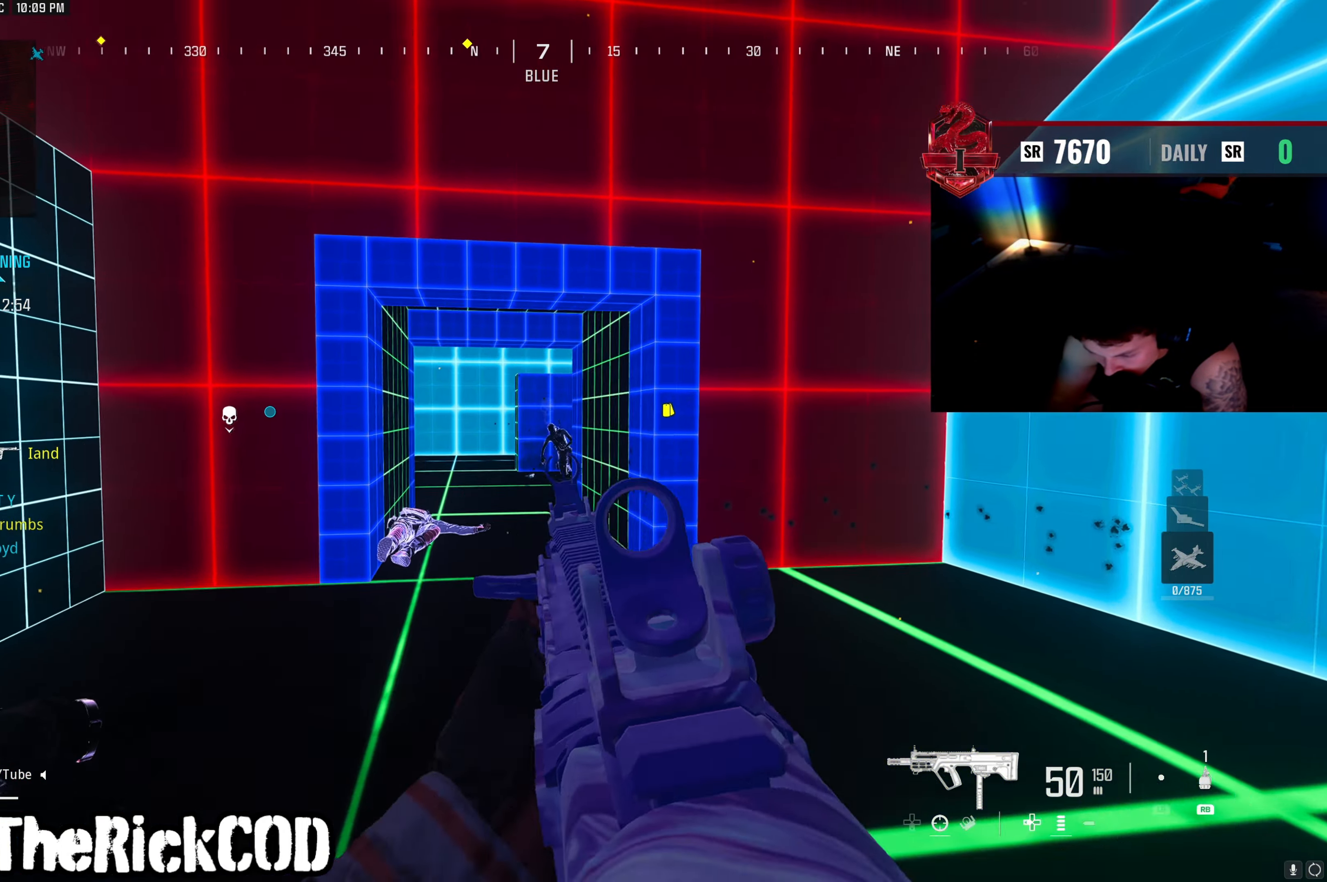
{"buttons": [], "left_stick": "up-left", "right_stick": "right", "events": [[17, "right_stick", "center"], [150, "left_stick", "up"], [317, "R3", "down"], [433, "R3", "up"], [450, "right_stick", "right"], [500, "left_stick", "up-left"]]}
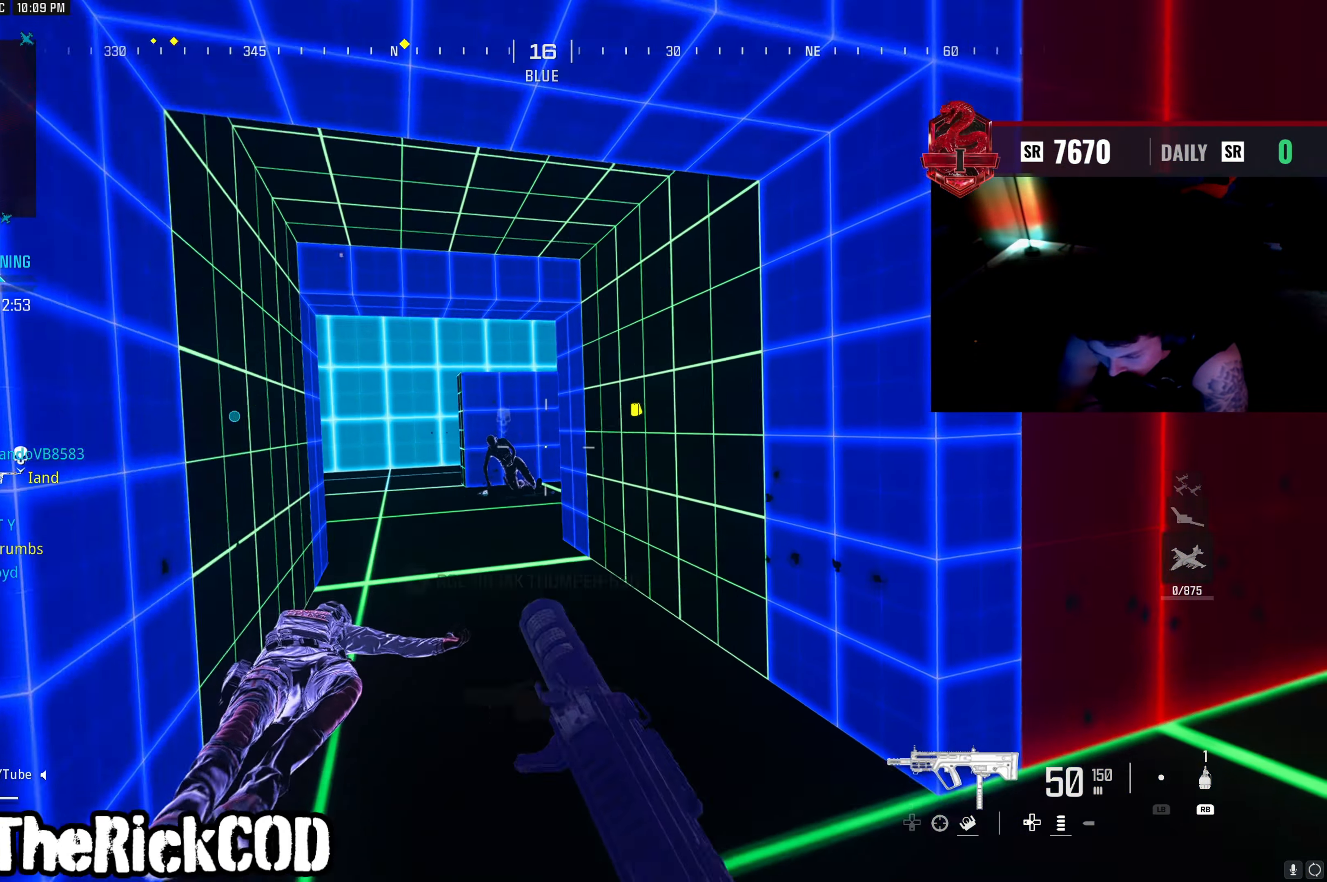
{"buttons": ["L2"], "left_stick": "left", "right_stick": "right", "events": [[67, "right_stick", "center"], [200, "right_stick", "right"], [250, "CROSS", "down"], [300, "right_stick", "center"], [350, "CROSS", "up"], [367, "left_stick", "left"], [400, "right_stick", "right"], [467, "L2", "down"]]}
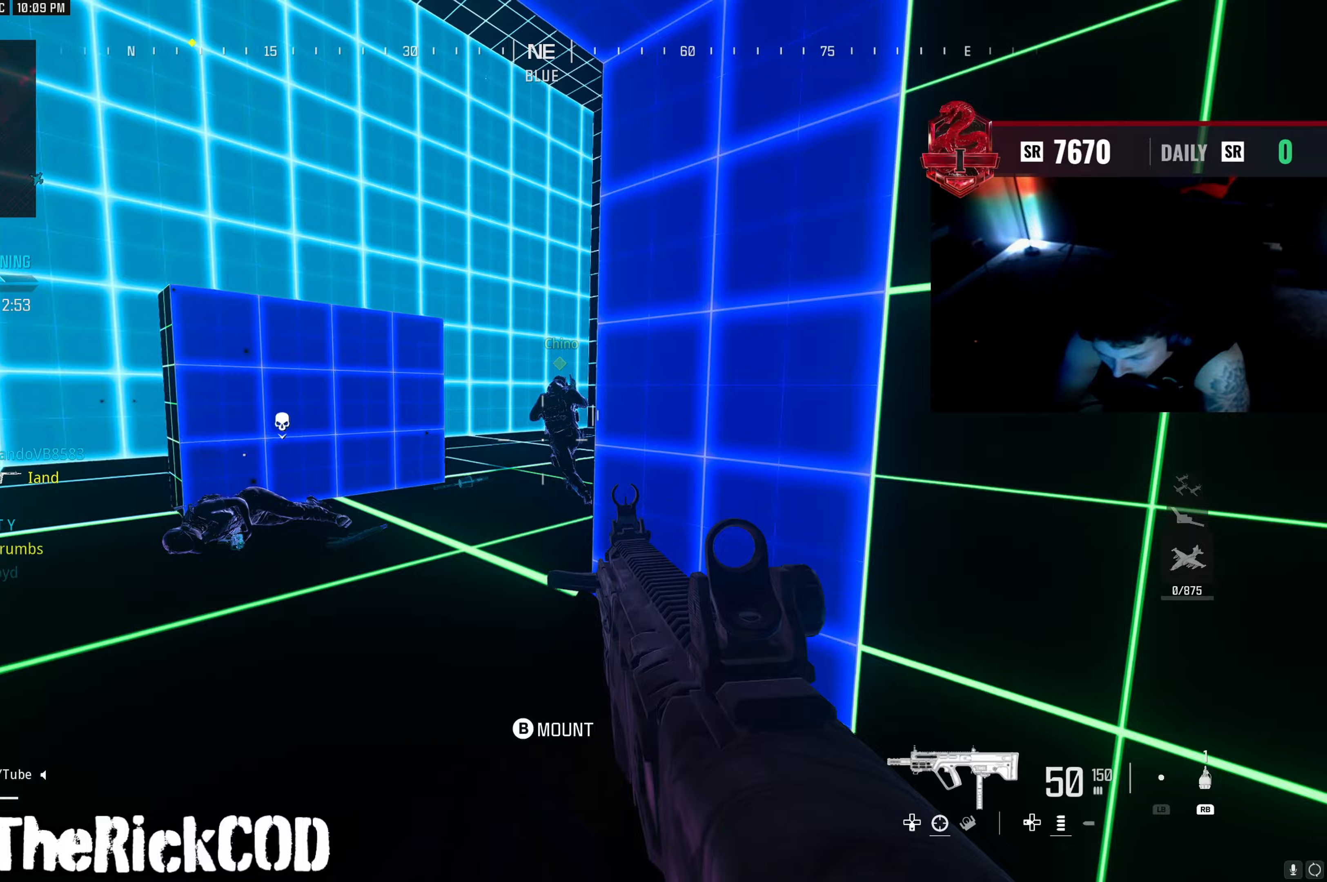
{"buttons": ["L2", "R2"], "left_stick": "up-left", "right_stick": "center", "events": [[100, "right_stick", "center"], [167, "right_stick", "right"], [233, "R2", "down"], [267, "right_stick", "up"], [367, "right_stick", "right"], [383, "left_stick", "up-left"], [483, "right_stick", "center"]]}